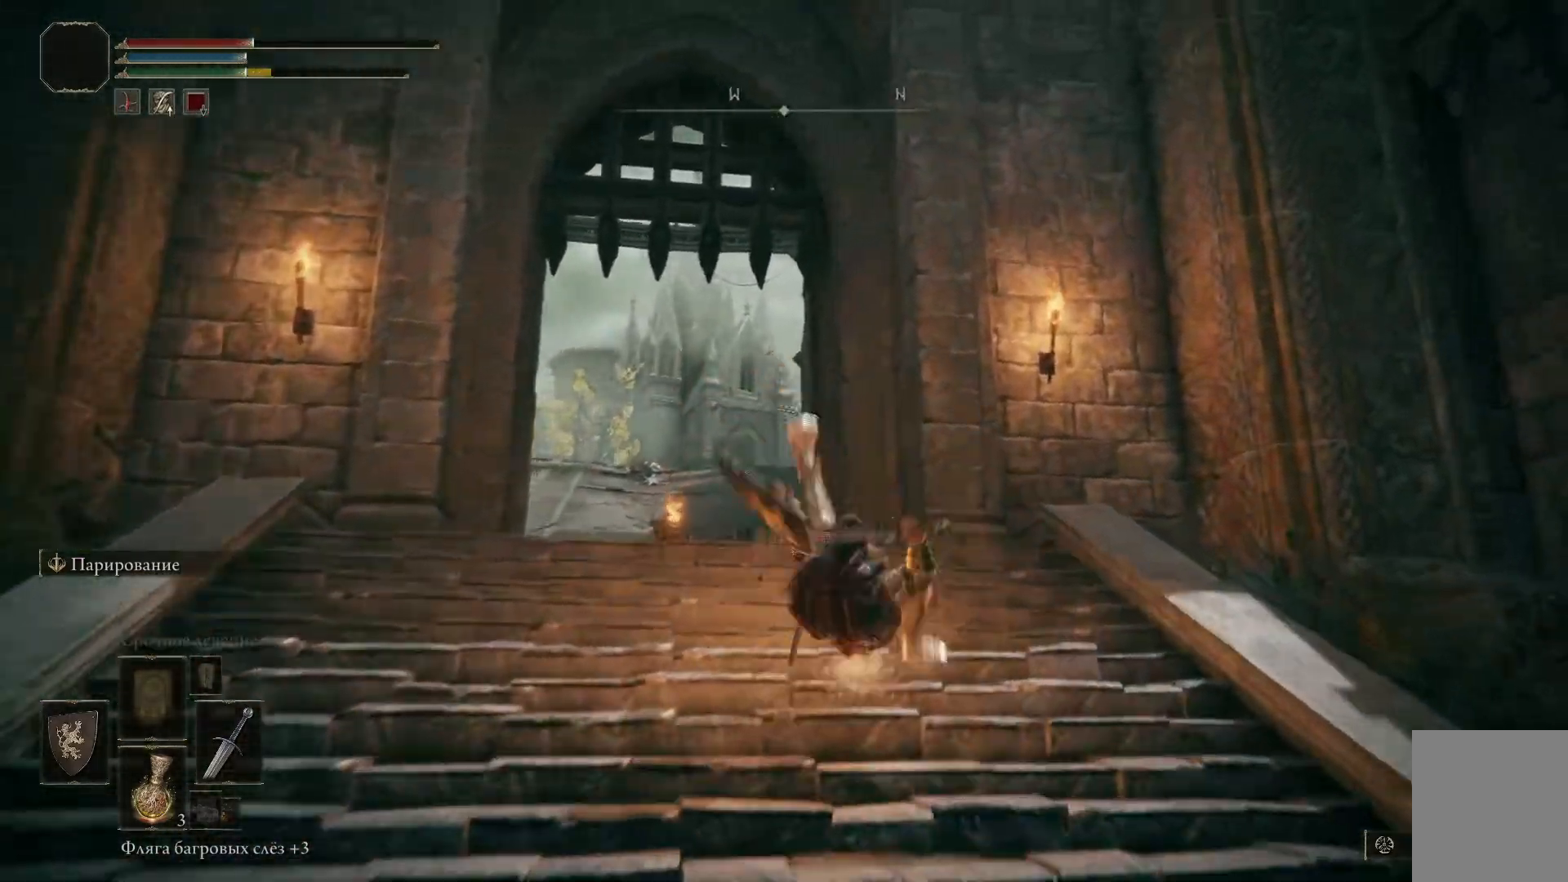
Gameplay with a controller (Xbox layout); each line is a JSON object with the inputs held at the frame after it. "events" lists button and stick changes between this image and that frame as [ms after this image, input, new state], when the widget could be followed in between.
{"buttons": [], "left_stick": "up-left", "right_stick": "center", "events": [[50, "left_stick", "up-left"], [184, "B", "down"], [267, "B", "up"], [384, "B", "down"], [467, "B", "up"]]}
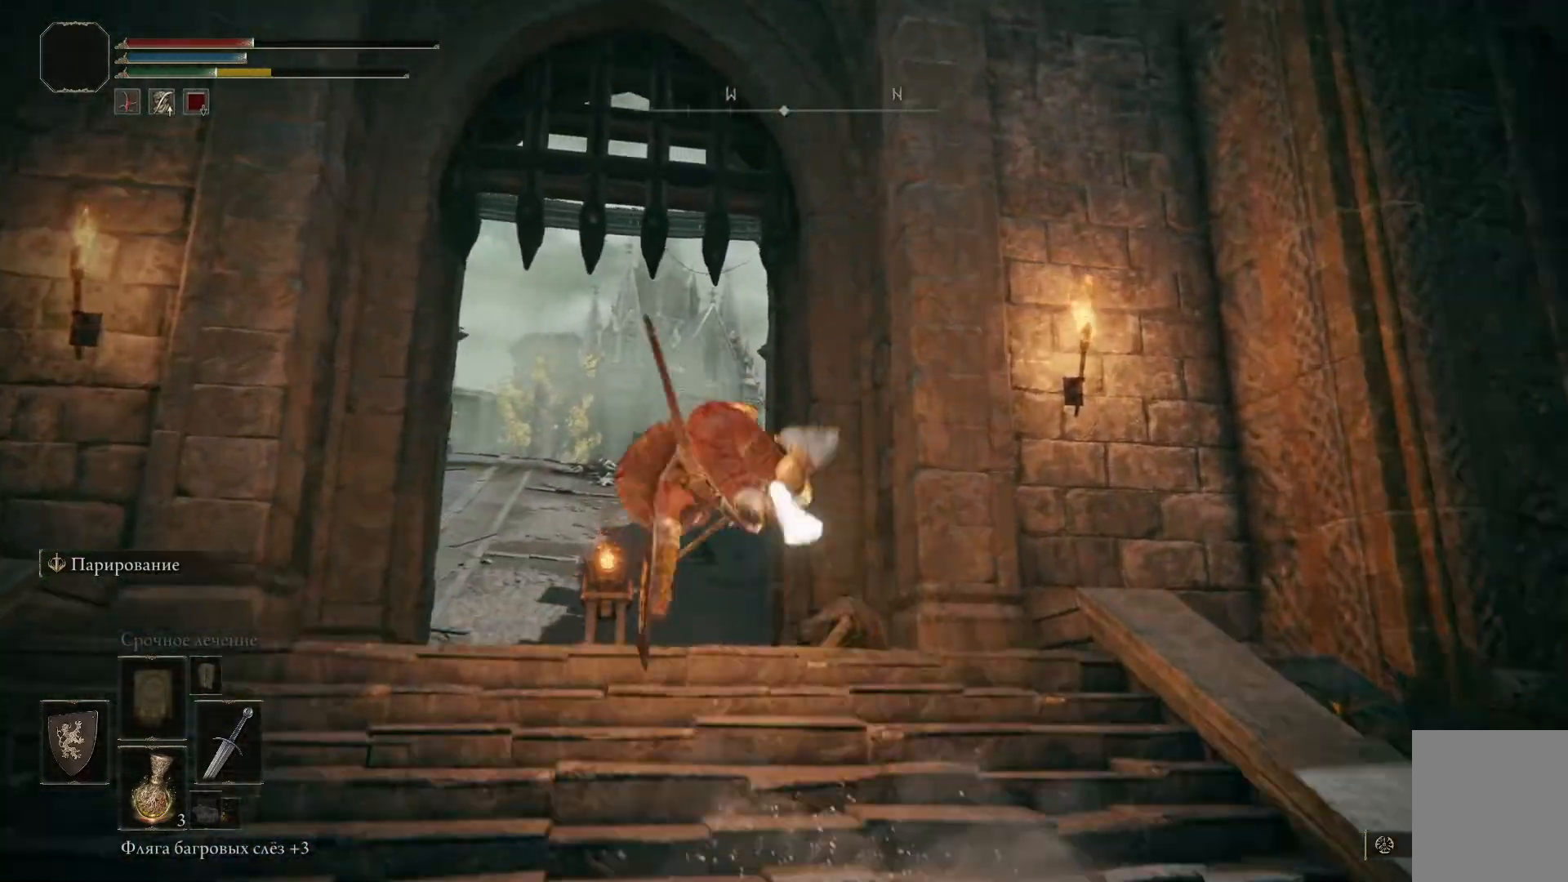
{"buttons": ["B"], "left_stick": "up-left", "right_stick": "center", "events": [[50, "B", "down"], [116, "B", "up"], [500, "B", "down"]]}
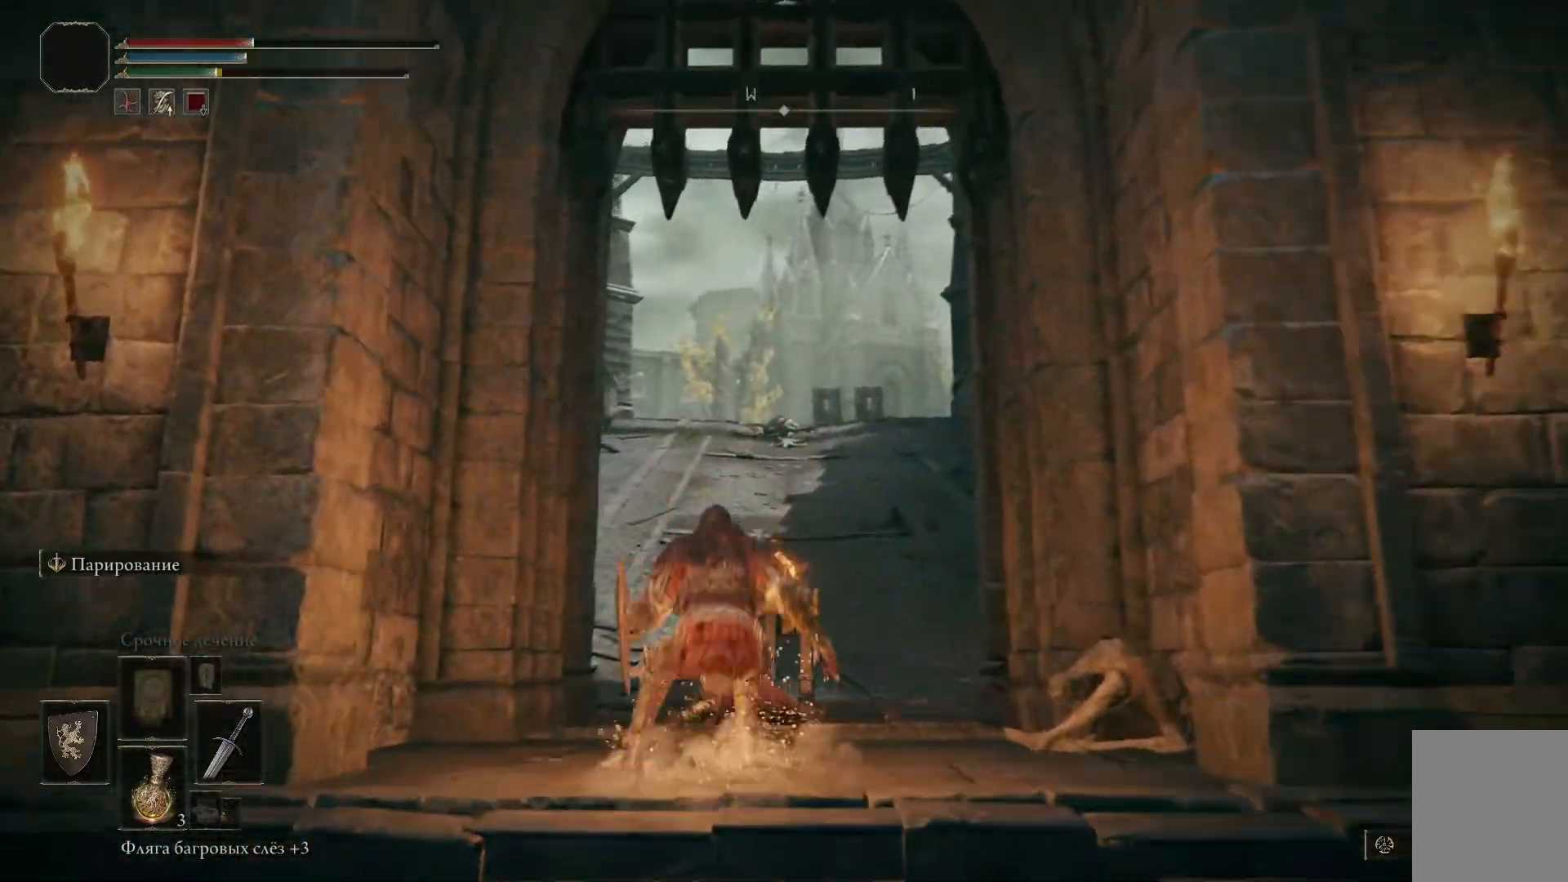
{"buttons": [], "left_stick": "up-left", "right_stick": "center", "events": [[100, "B", "up"], [200, "B", "down"], [267, "B", "up"], [350, "B", "down"], [434, "B", "up"]]}
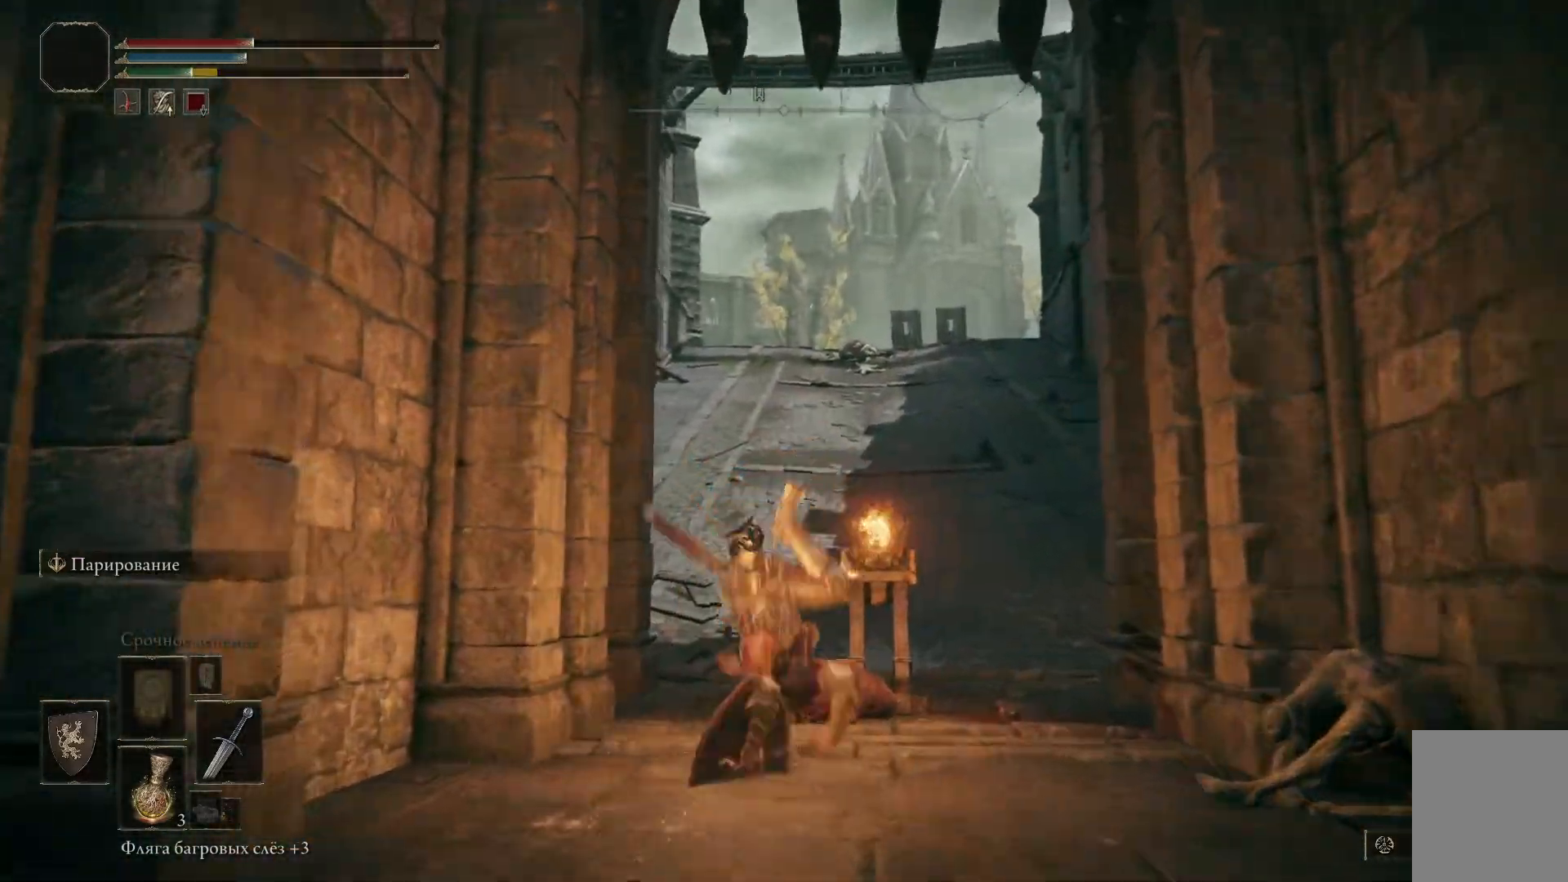
{"buttons": [], "left_stick": "up-left", "right_stick": "center", "events": [[16, "B", "down"], [100, "B", "up"], [400, "B", "down"], [467, "B", "up"]]}
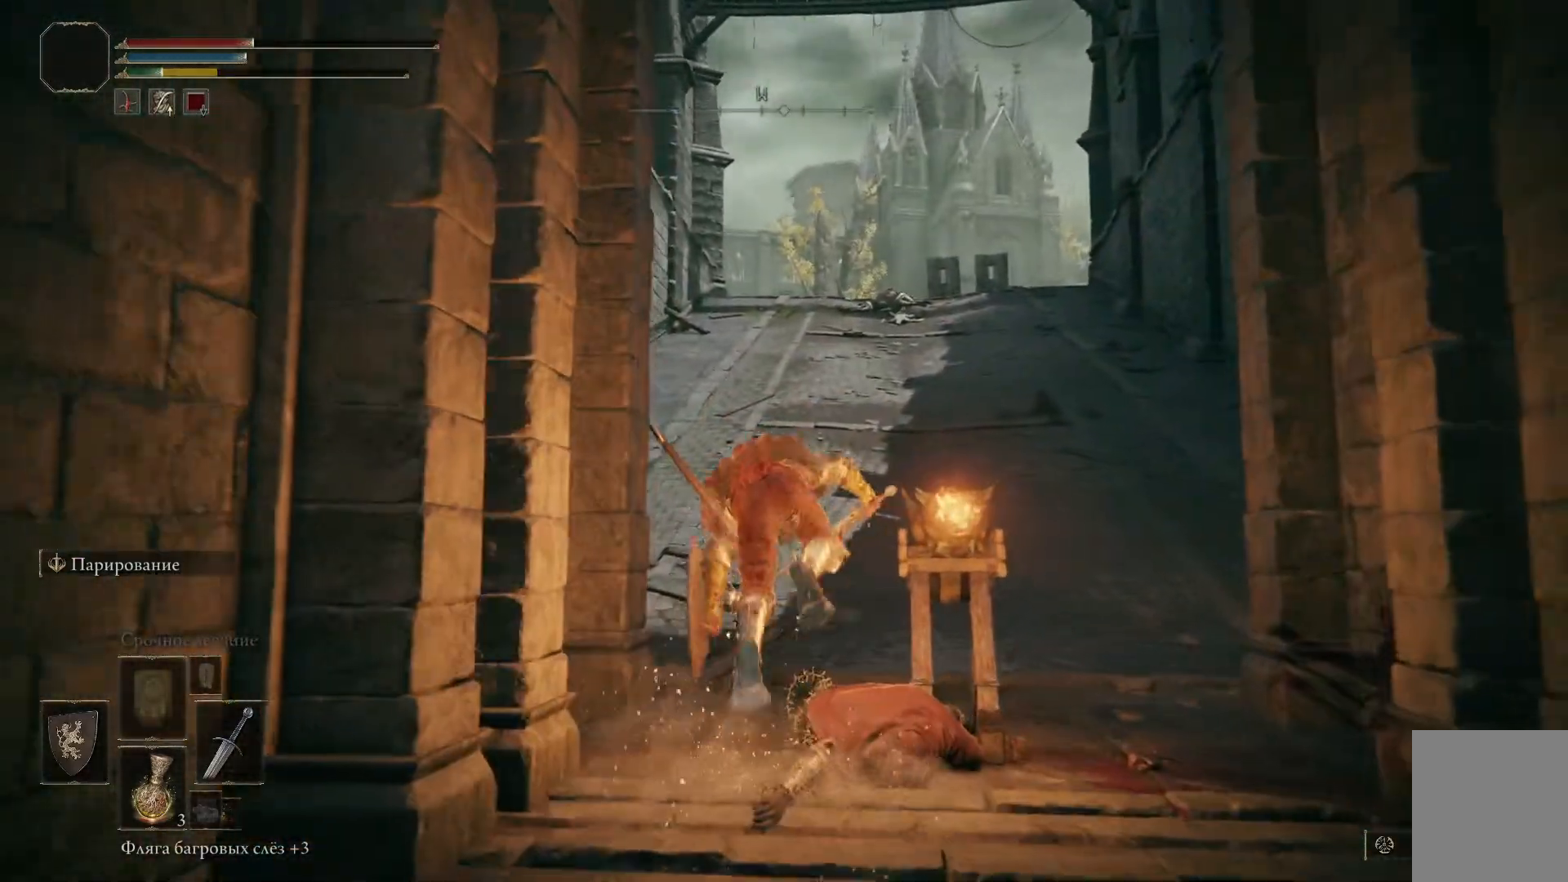
{"buttons": [], "left_stick": "up-left", "right_stick": "center", "events": [[67, "B", "down"], [150, "B", "up"], [234, "B", "down"], [317, "B", "up"]]}
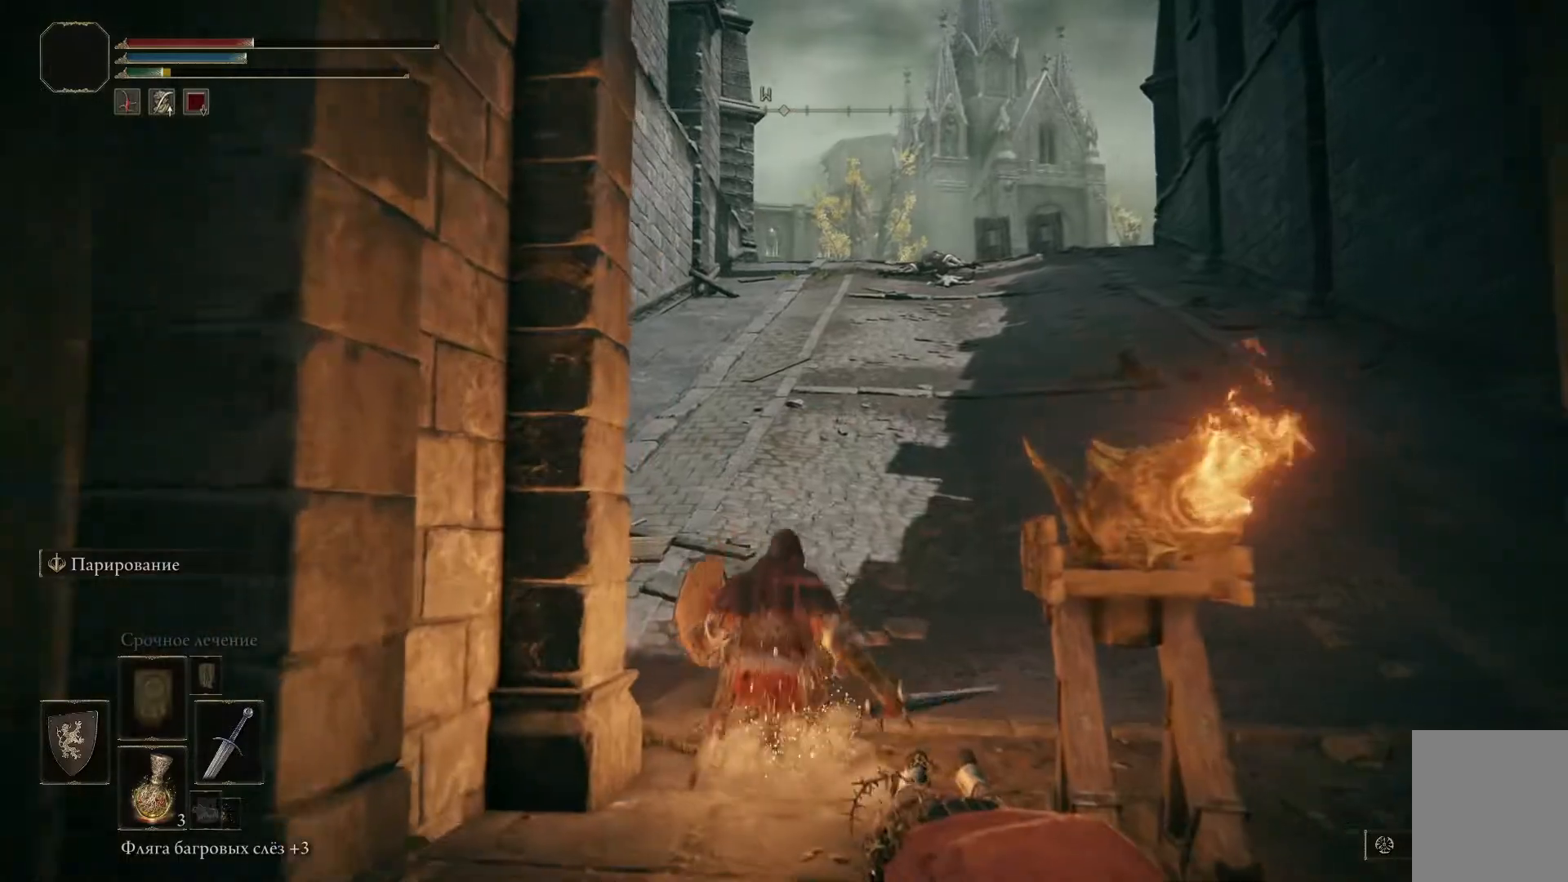
{"buttons": [], "left_stick": "up", "right_stick": "down-right", "events": [[233, "right_stick", "down-right"], [383, "left_stick", "up"]]}
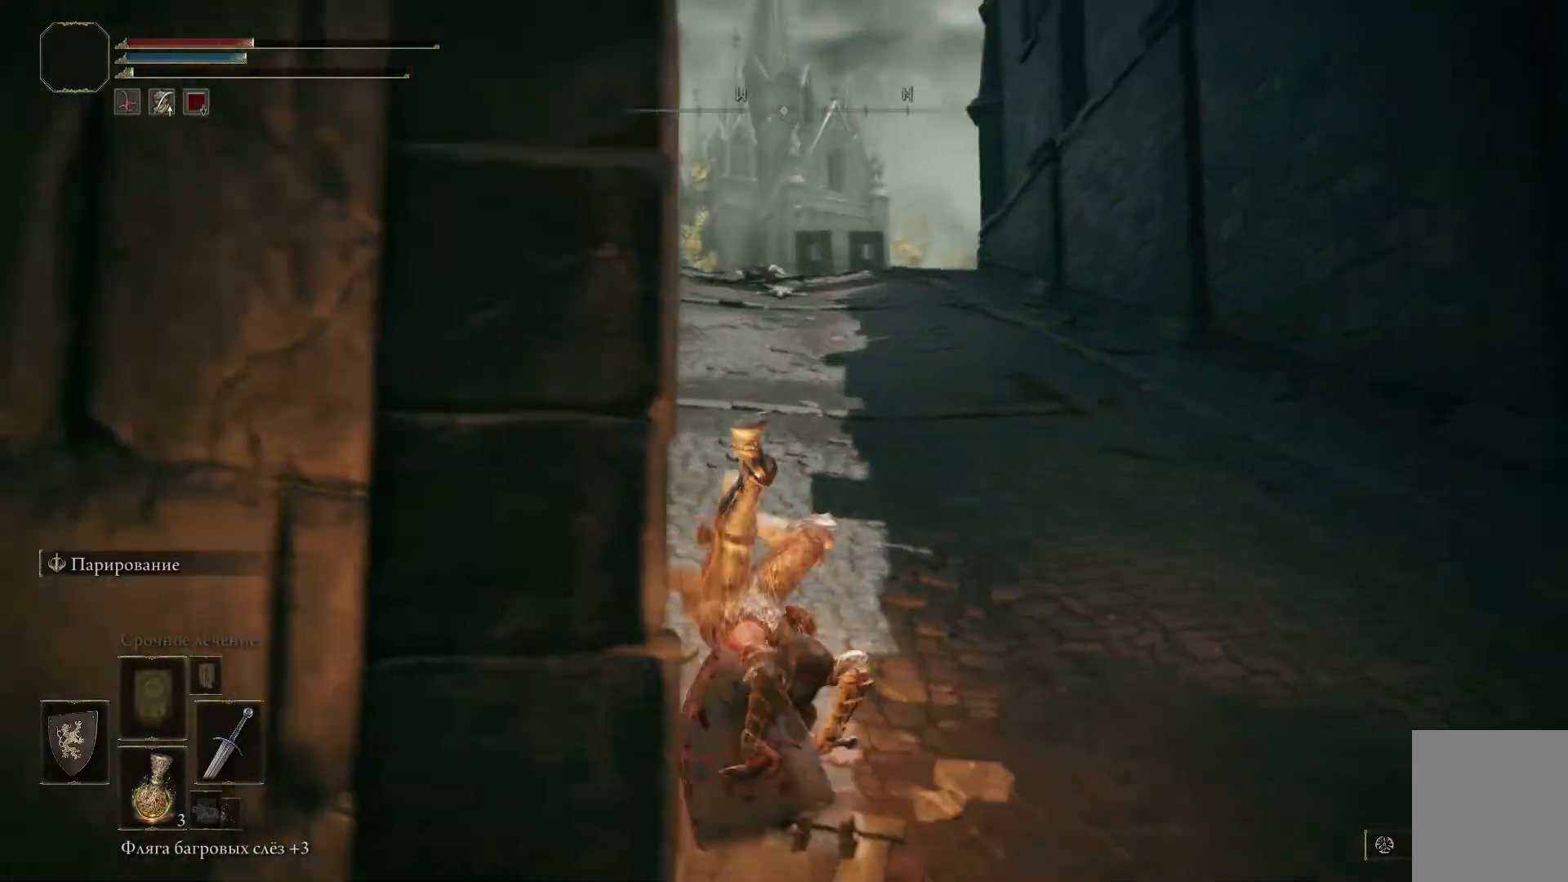
{"buttons": [], "left_stick": "up", "right_stick": "center", "events": [[17, "right_stick", "center"]]}
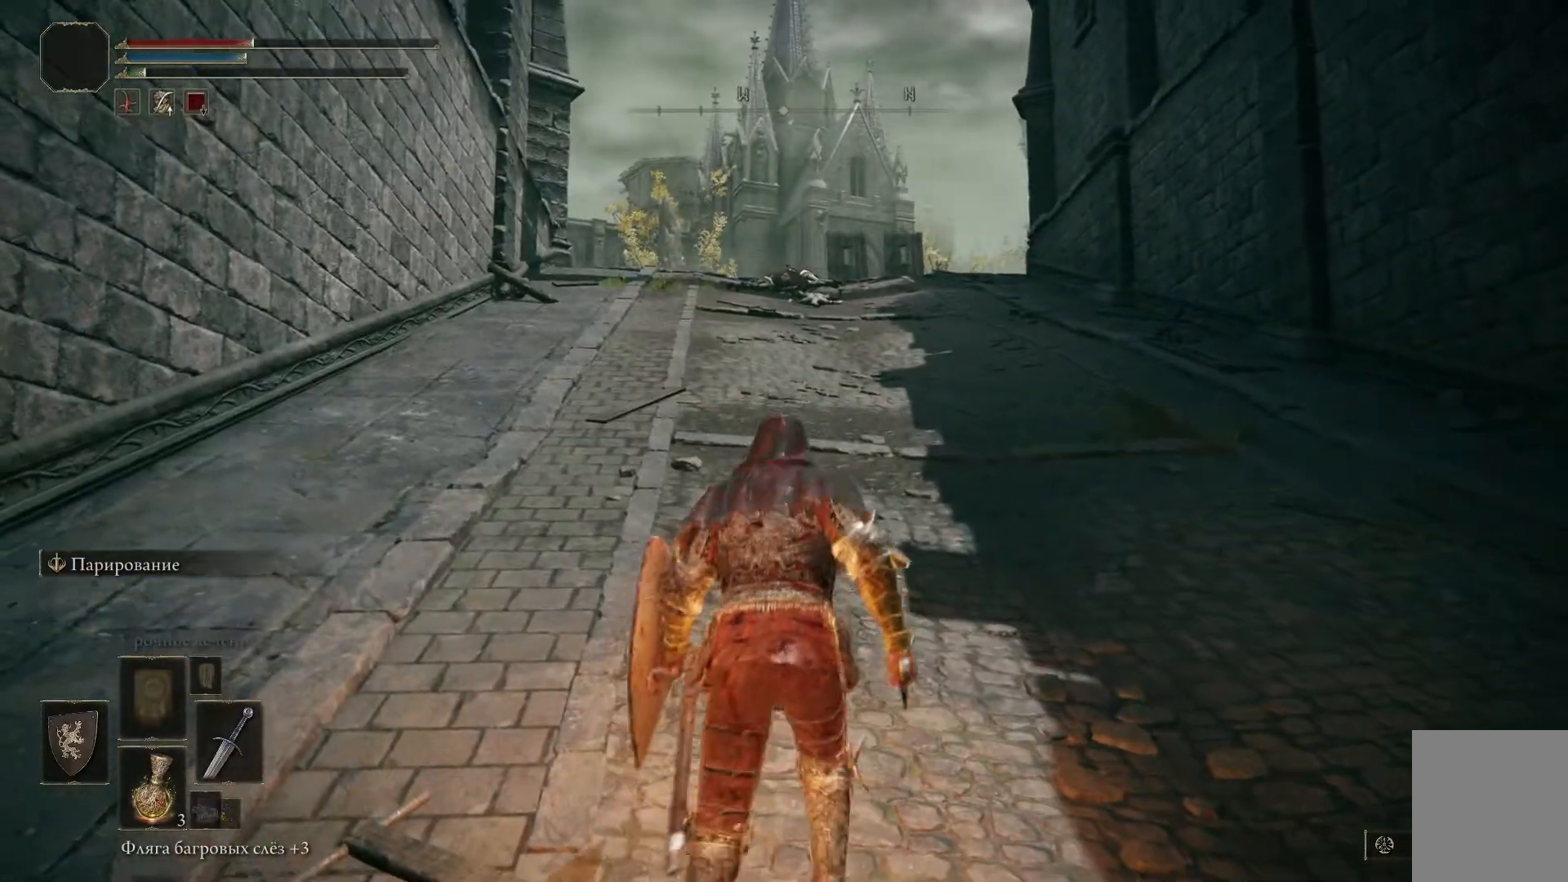
{"buttons": ["X"], "left_stick": "up", "right_stick": "center", "events": [[450, "X", "down"]]}
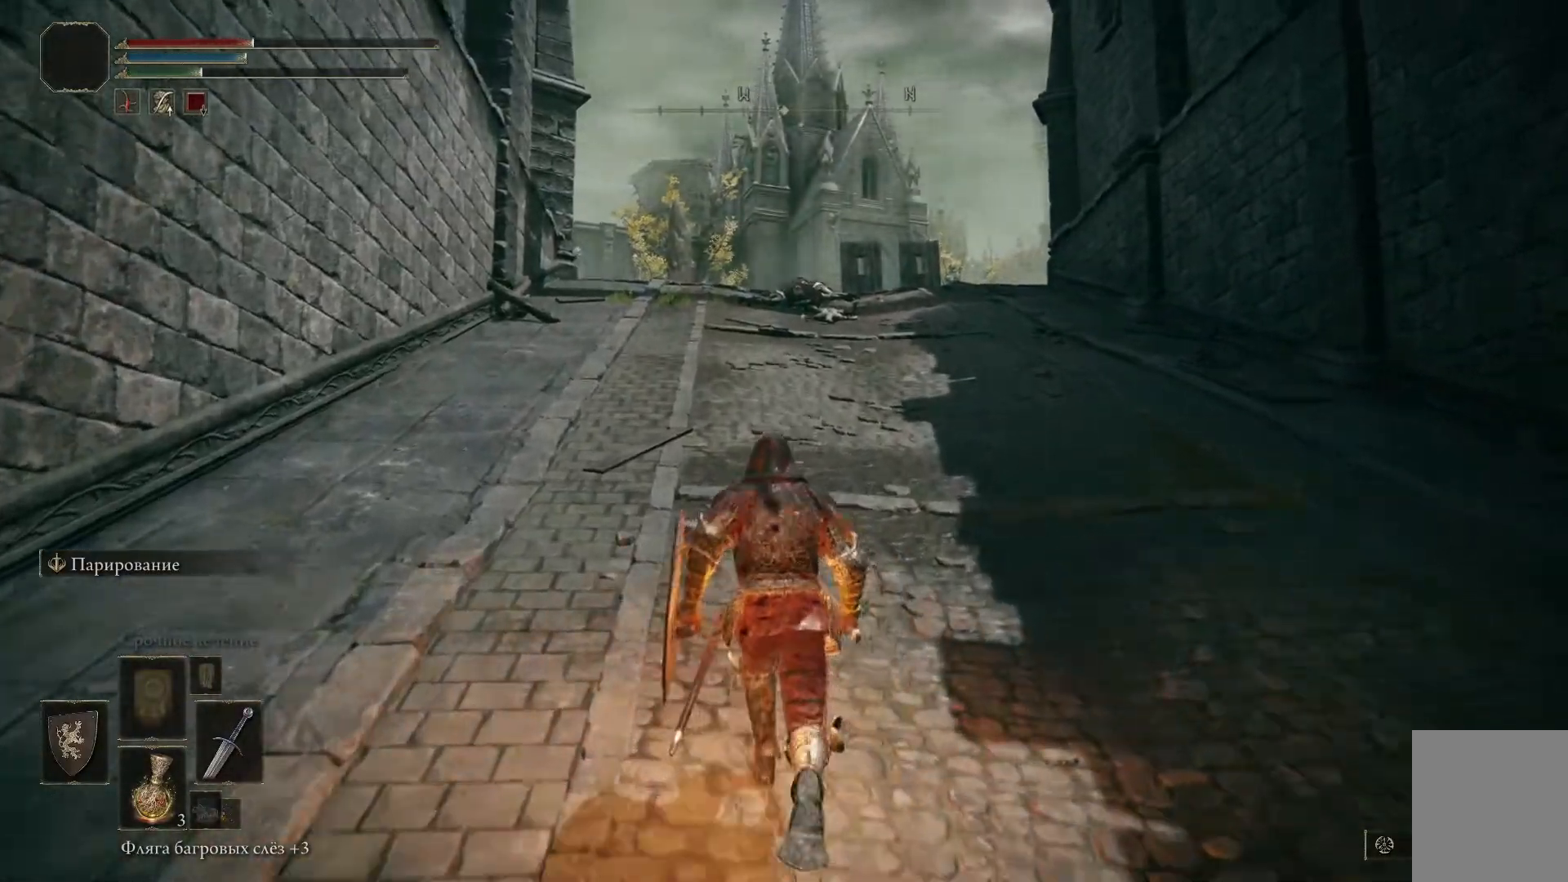
{"buttons": [], "left_stick": "up", "right_stick": "center", "events": [[67, "X", "up"]]}
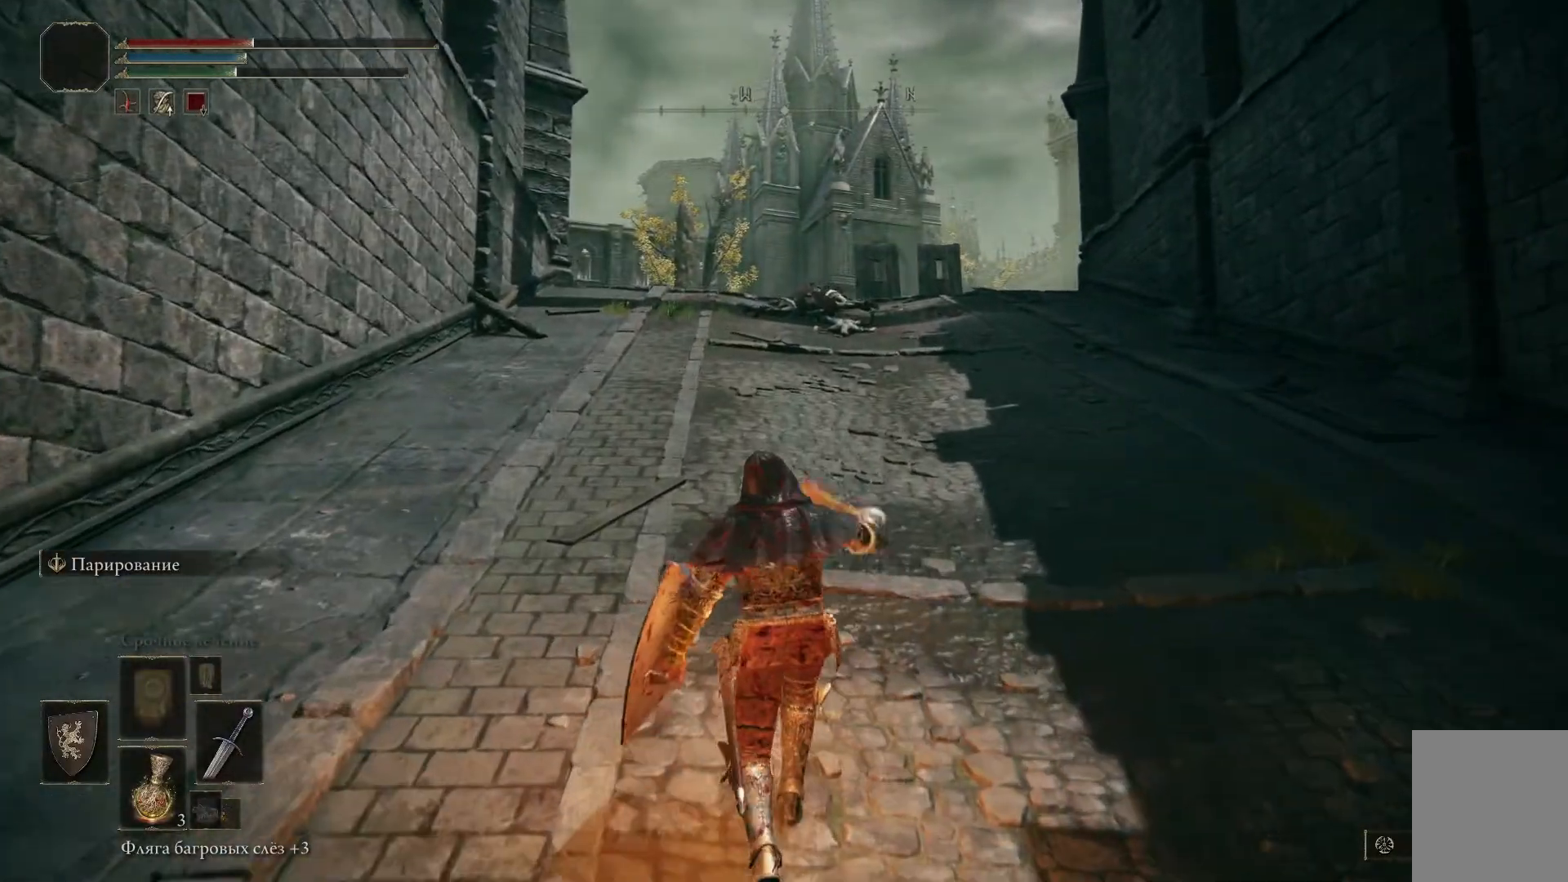
{"buttons": [], "left_stick": "up", "right_stick": "center", "events": [[317, "right_stick", "right"], [483, "right_stick", "center"]]}
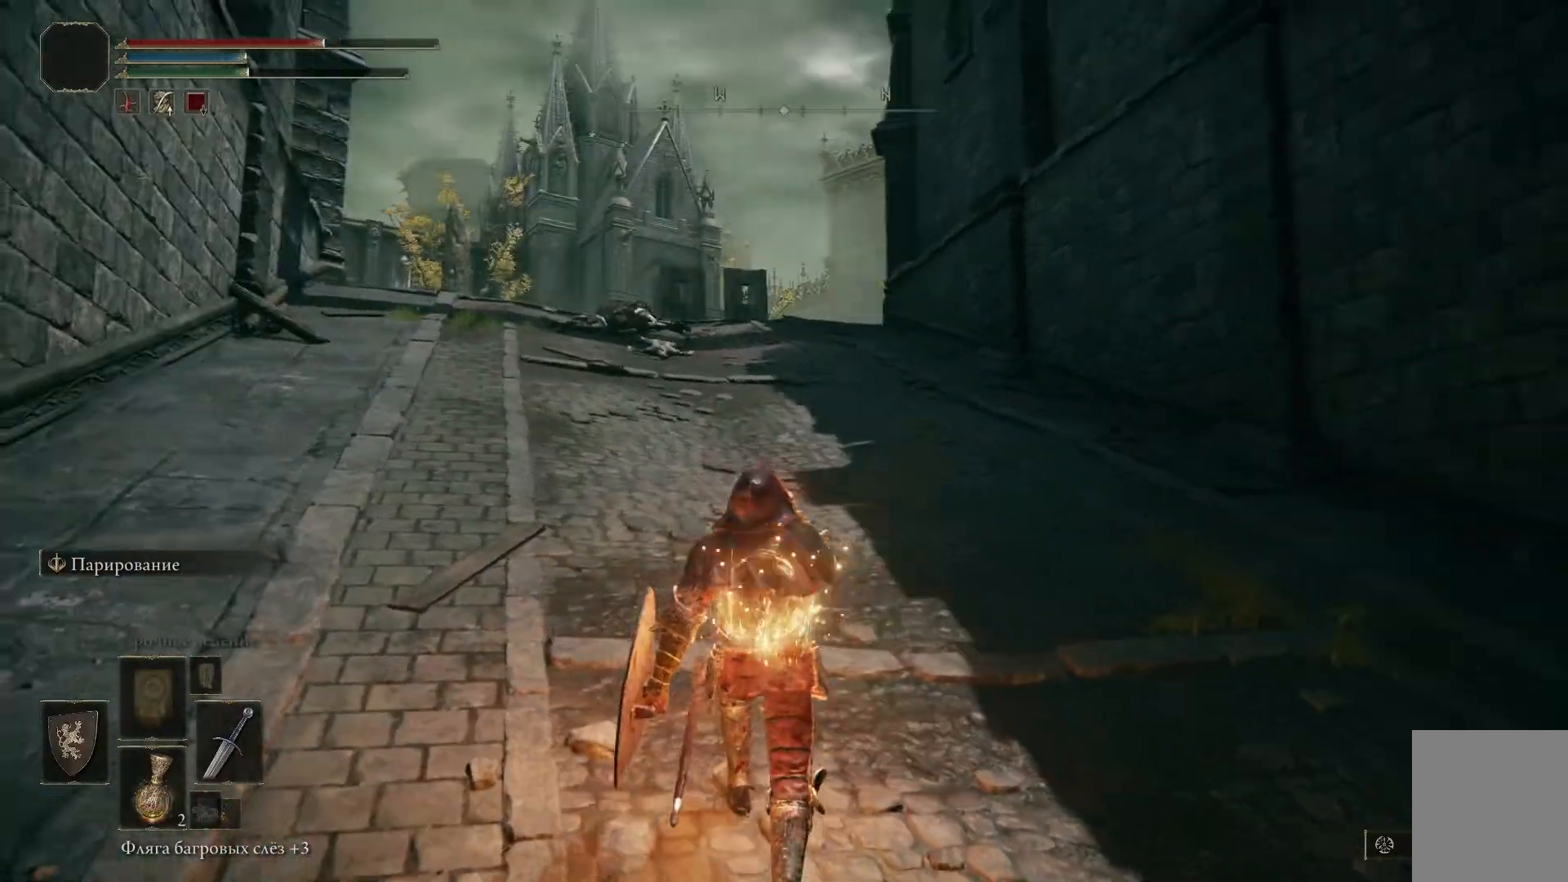
{"buttons": ["B"], "left_stick": "up", "right_stick": "center", "events": [[133, "B", "down"]]}
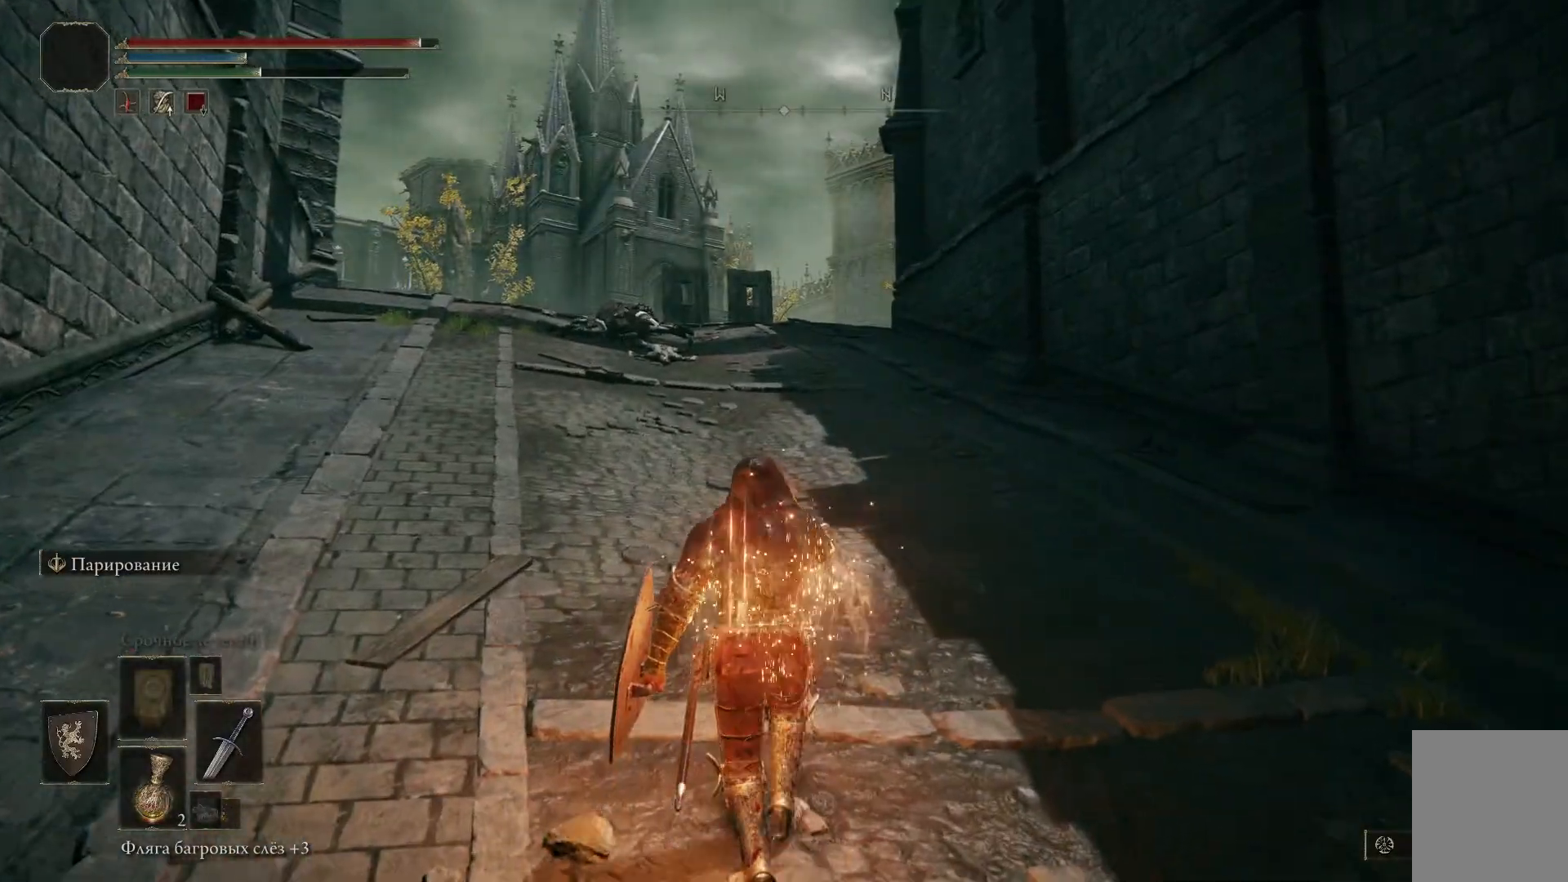
{"buttons": ["B"], "left_stick": "up", "right_stick": "center", "events": []}
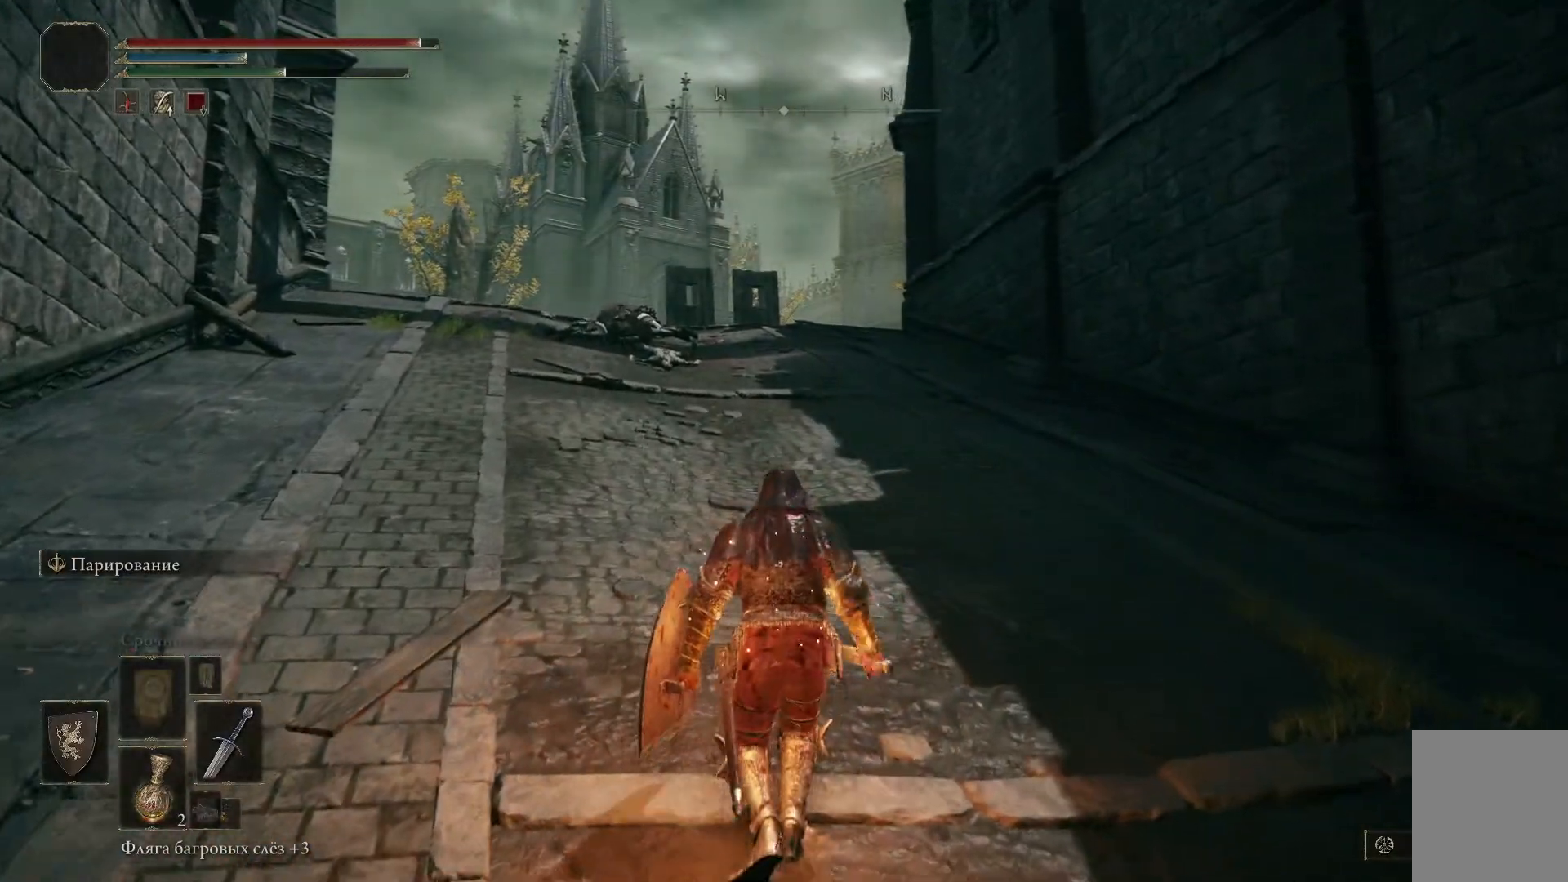
{"buttons": ["B"], "left_stick": "up", "right_stick": "center", "events": []}
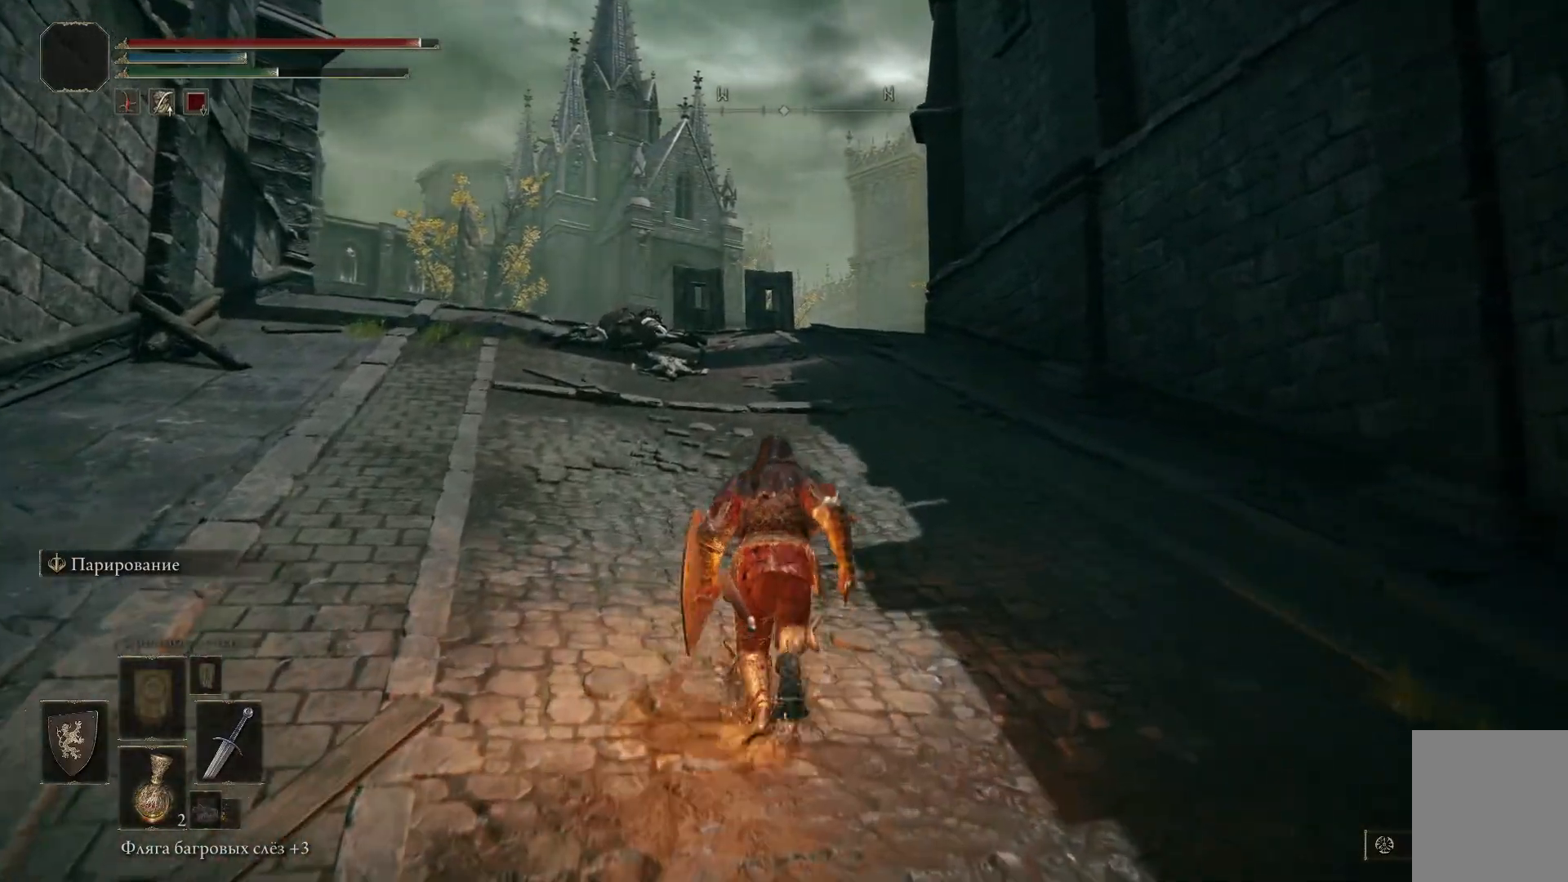
{"buttons": ["B"], "left_stick": "up", "right_stick": "center", "events": []}
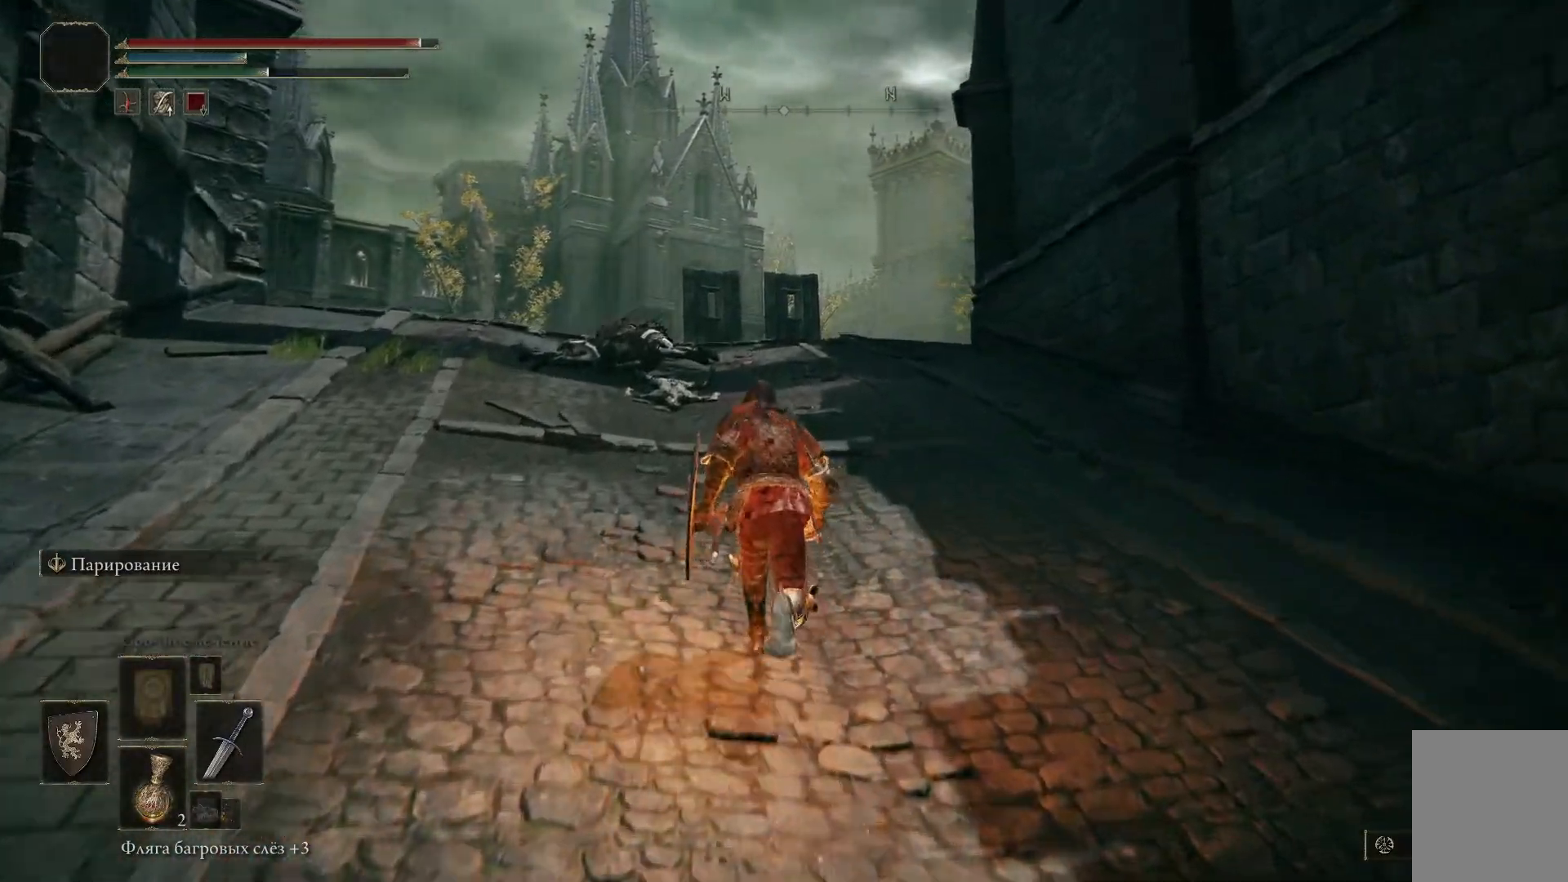
{"buttons": ["B"], "left_stick": "up", "right_stick": "center", "events": []}
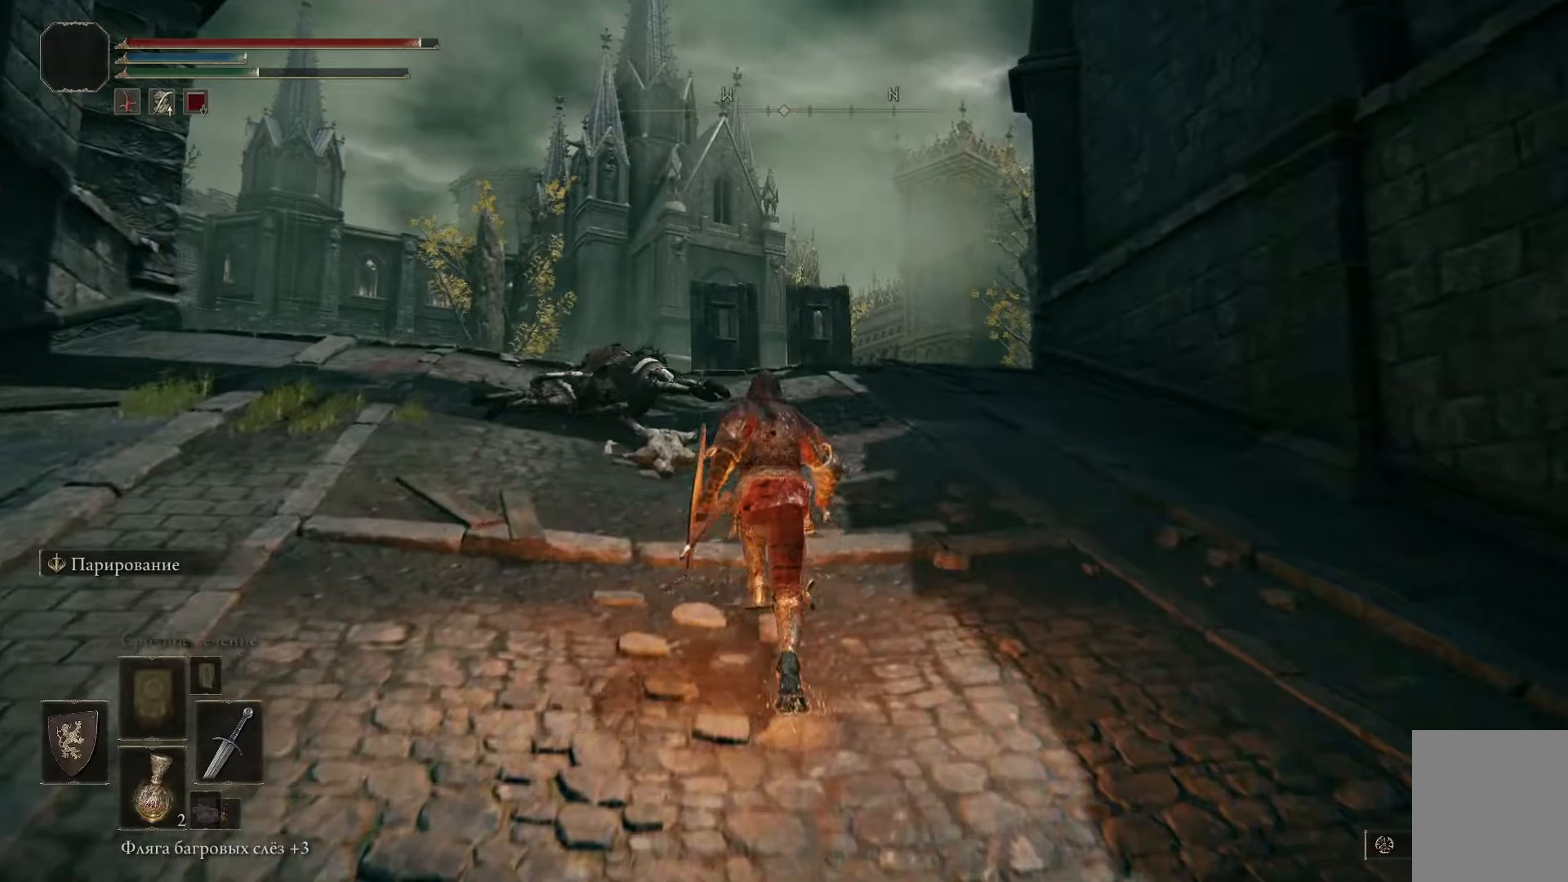
{"buttons": ["B"], "left_stick": "up-right", "right_stick": "center", "events": [[434, "left_stick", "center"], [500, "left_stick", "up-right"]]}
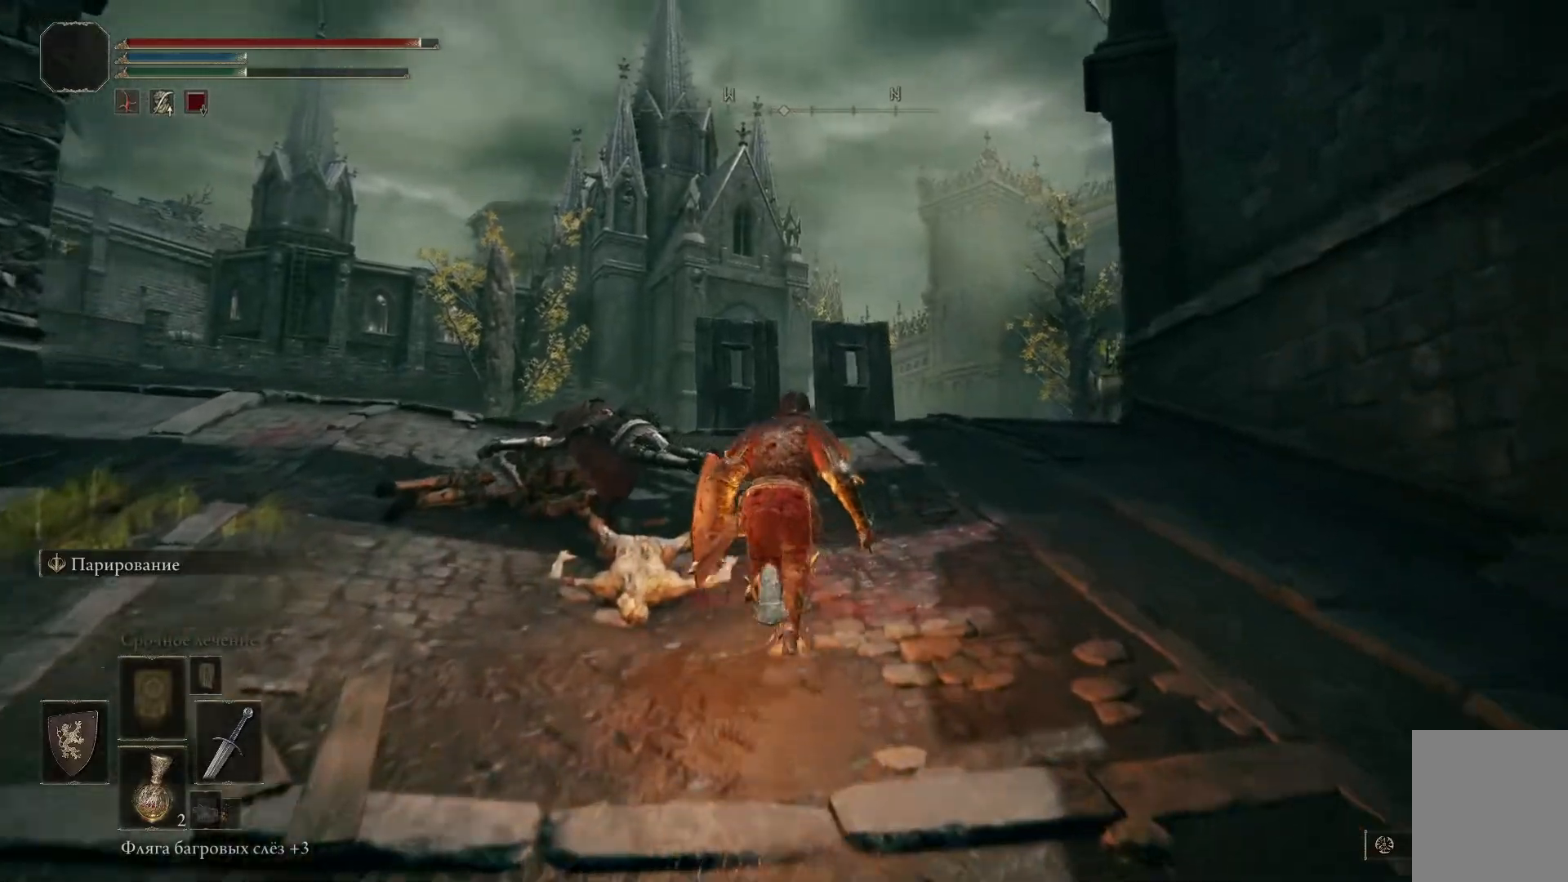
{"buttons": [], "left_stick": "up-right", "right_stick": "center", "events": [[301, "B", "up"]]}
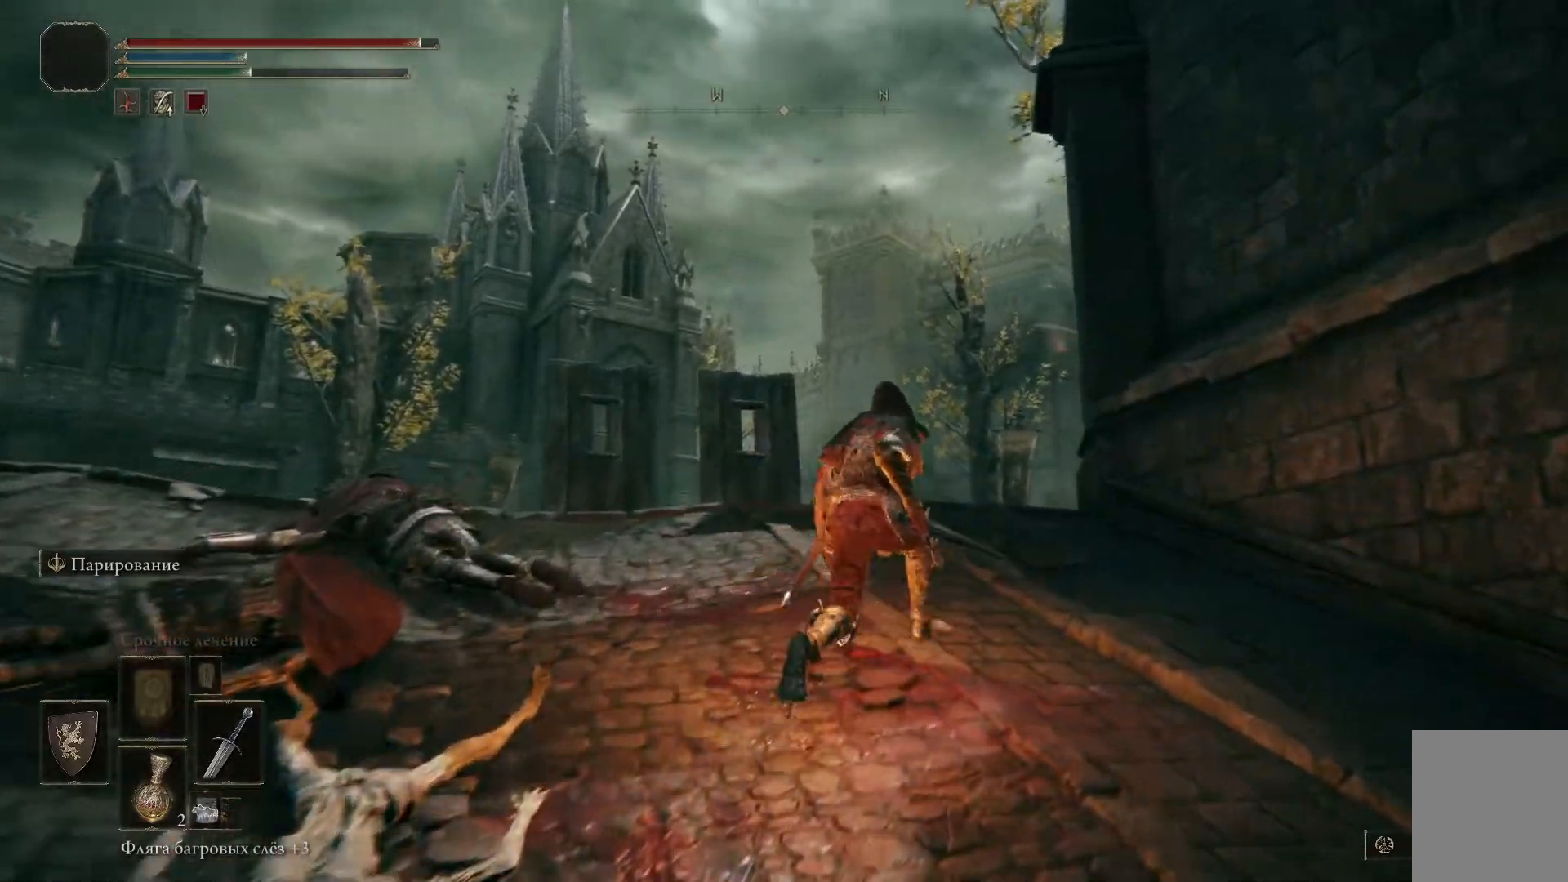
{"buttons": [], "left_stick": "down-left", "right_stick": "left", "events": [[83, "left_stick", "center"], [100, "right_stick", "down-left"], [150, "right_stick", "left"], [183, "left_stick", "left"], [334, "left_stick", "down-left"]]}
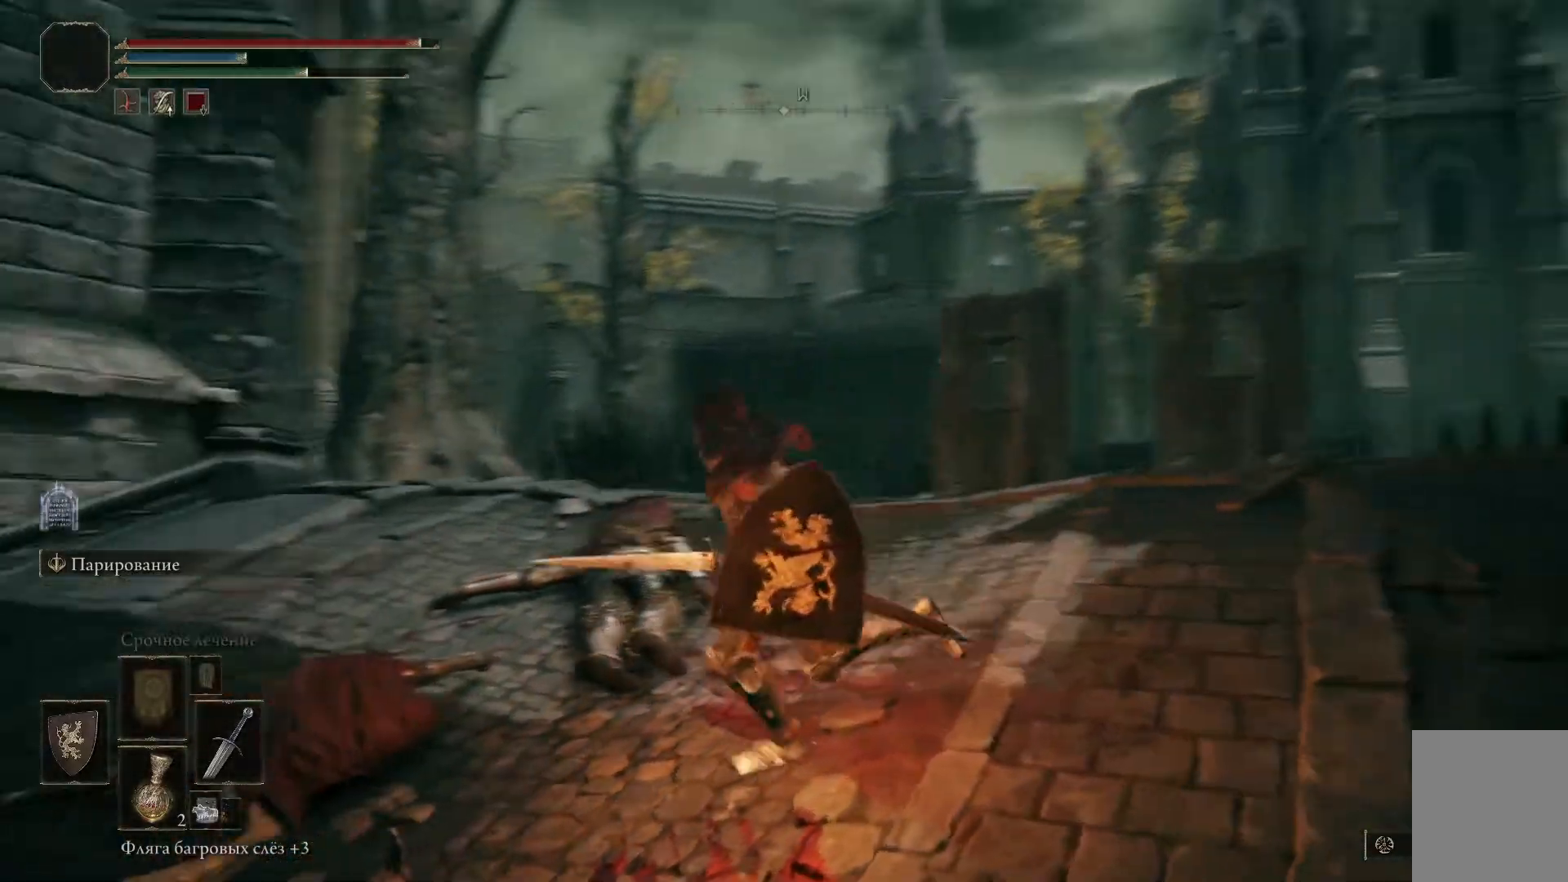
{"buttons": [], "left_stick": "down", "right_stick": "left", "events": [[34, "left_stick", "down"]]}
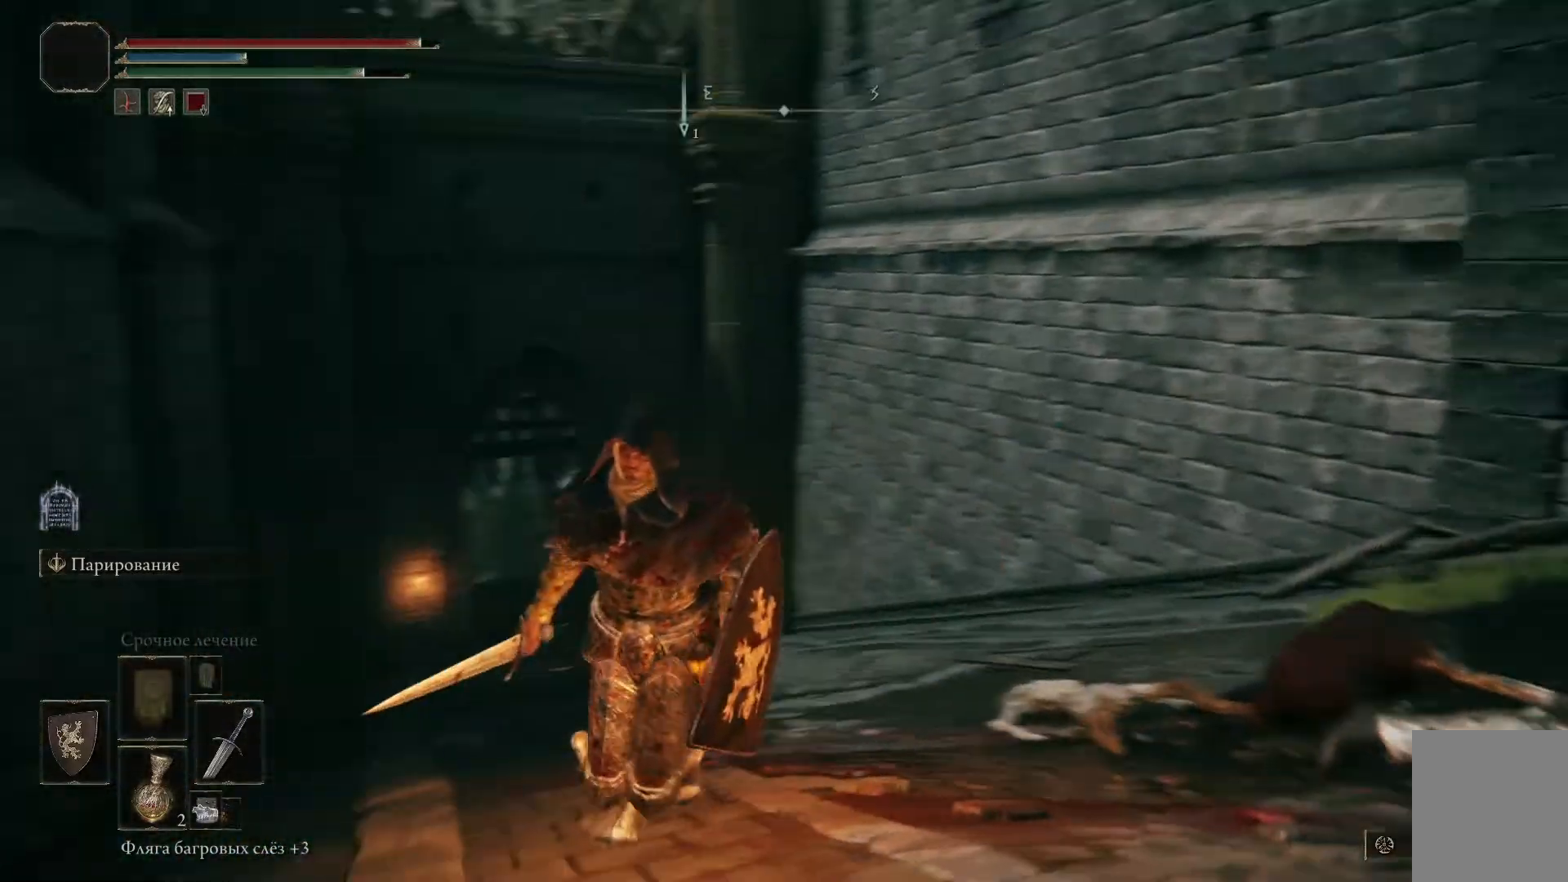
{"buttons": [], "left_stick": "left", "right_stick": "center", "events": [[100, "right_stick", "center"], [117, "left_stick", "center"], [417, "left_stick", "left"]]}
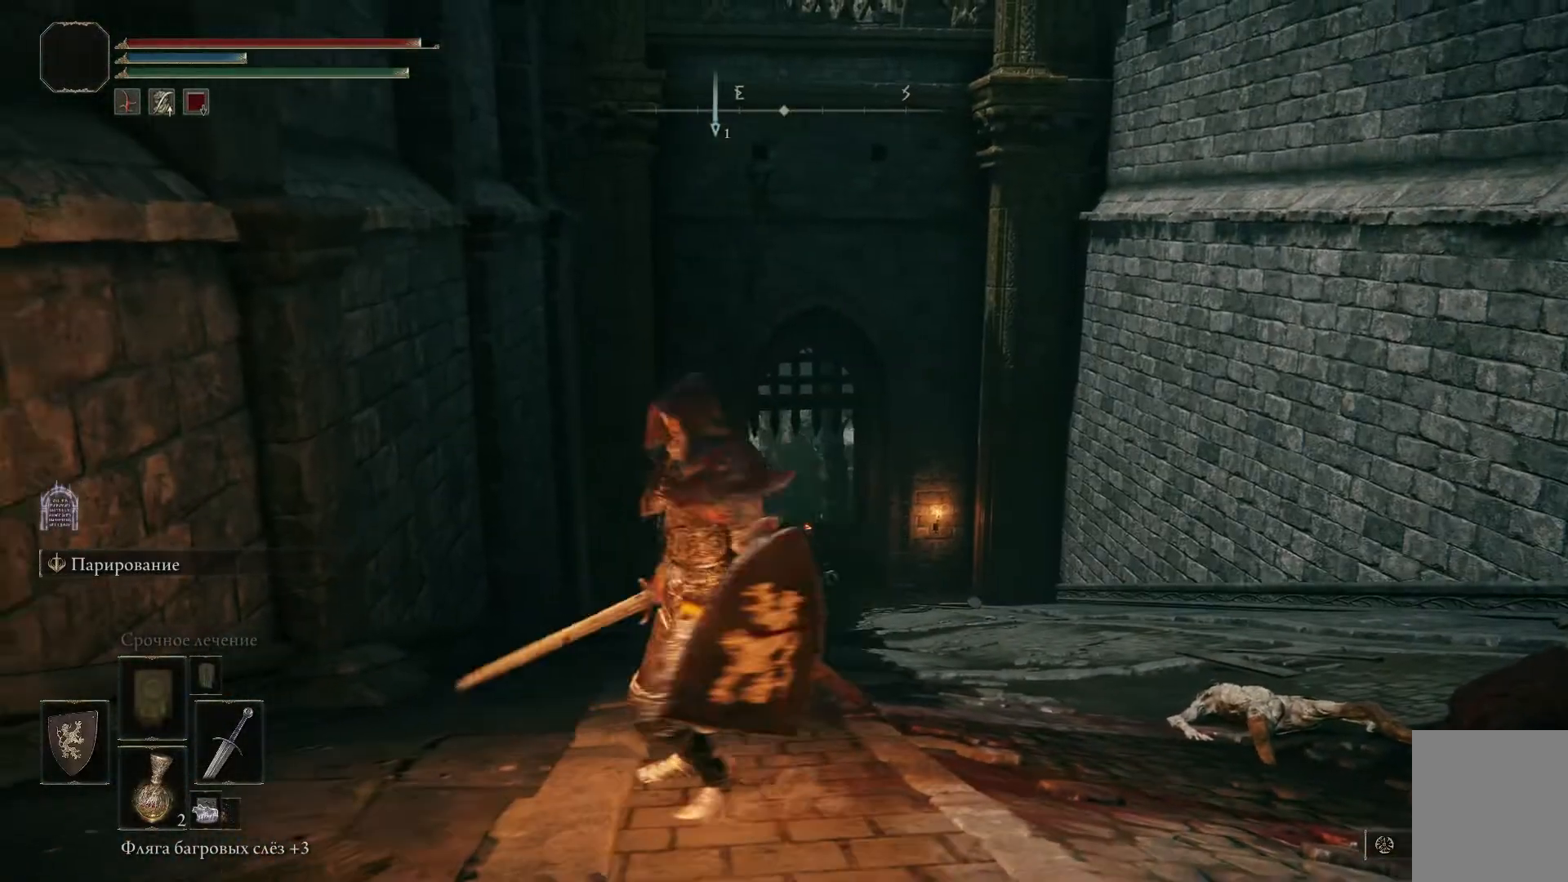
{"buttons": [], "left_stick": "center", "right_stick": "center", "events": [[67, "right_stick", "down-left"], [201, "left_stick", "center"], [251, "right_stick", "center"]]}
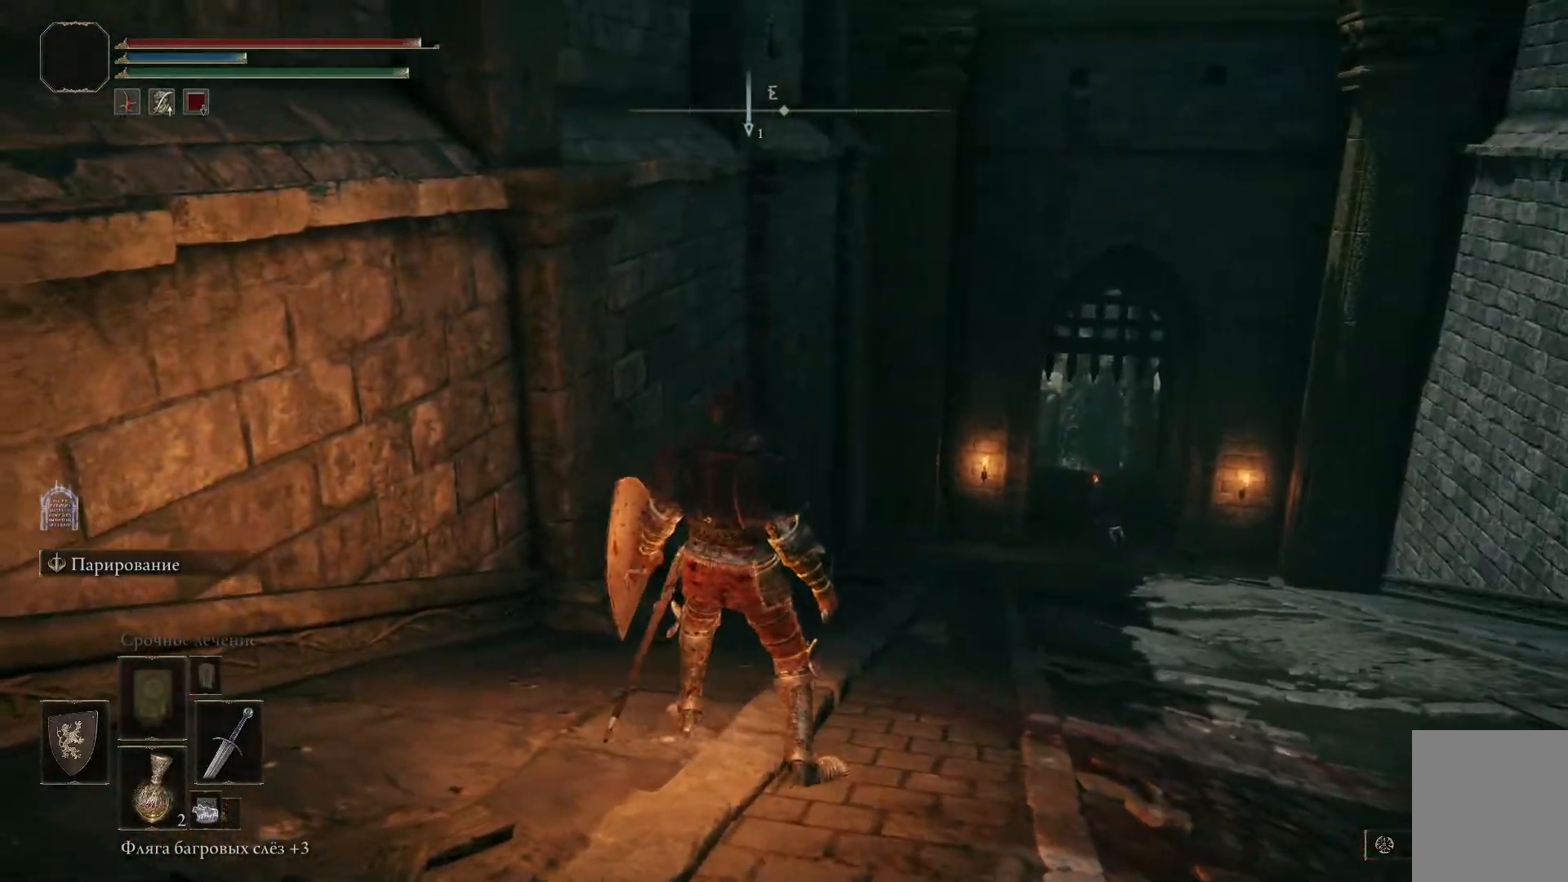
{"buttons": [], "left_stick": "center", "right_stick": "center", "events": []}
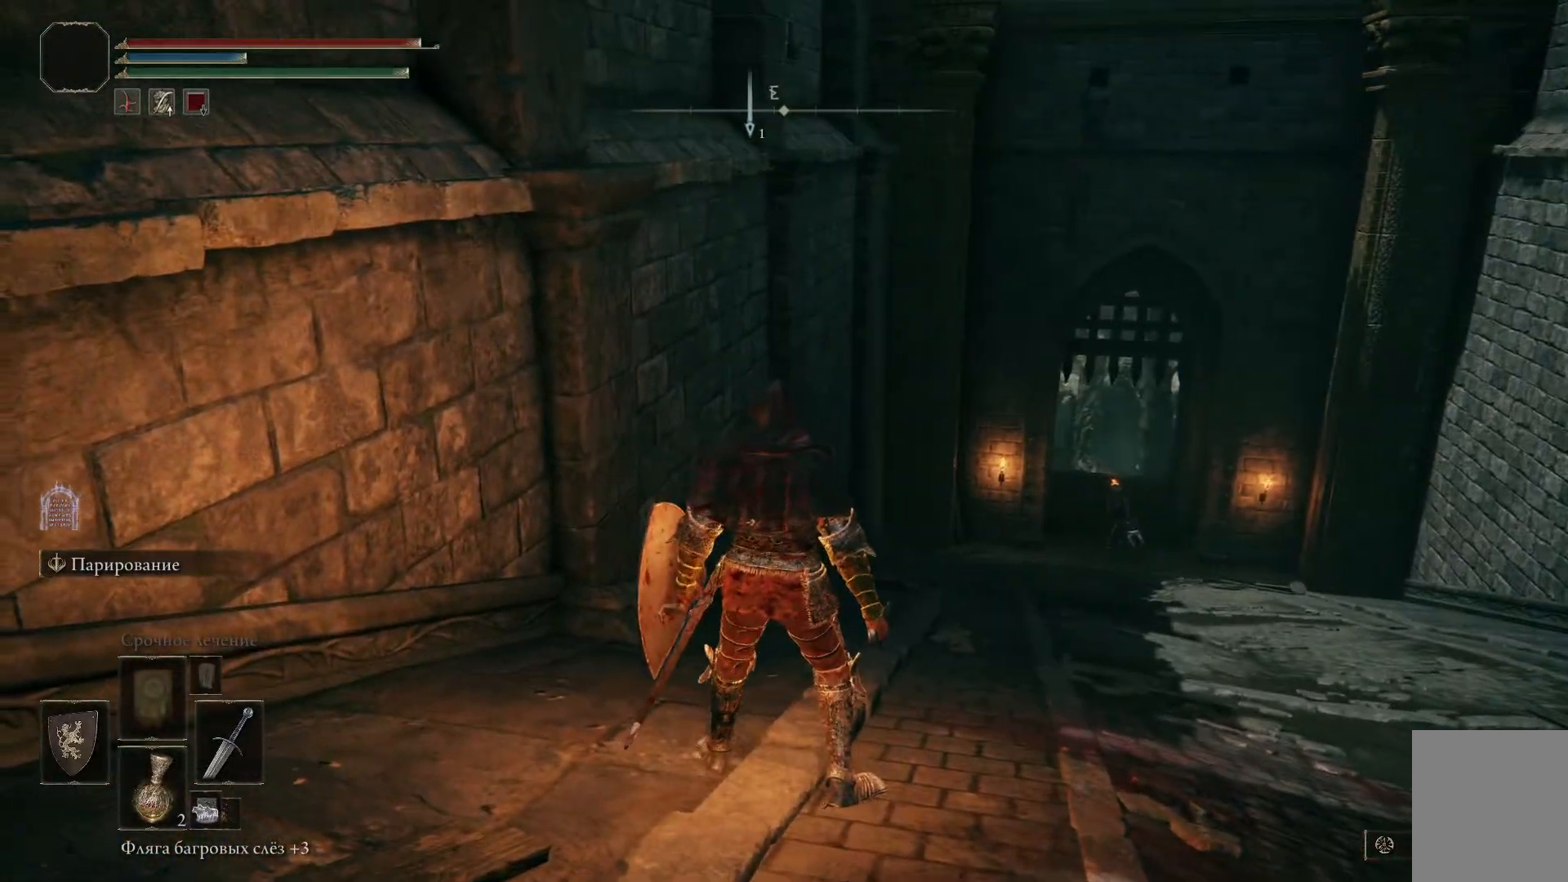
{"buttons": [], "left_stick": "up-right", "right_stick": "down-right", "events": [[234, "right_stick", "right"], [251, "left_stick", "up-right"], [284, "right_stick", "down-right"]]}
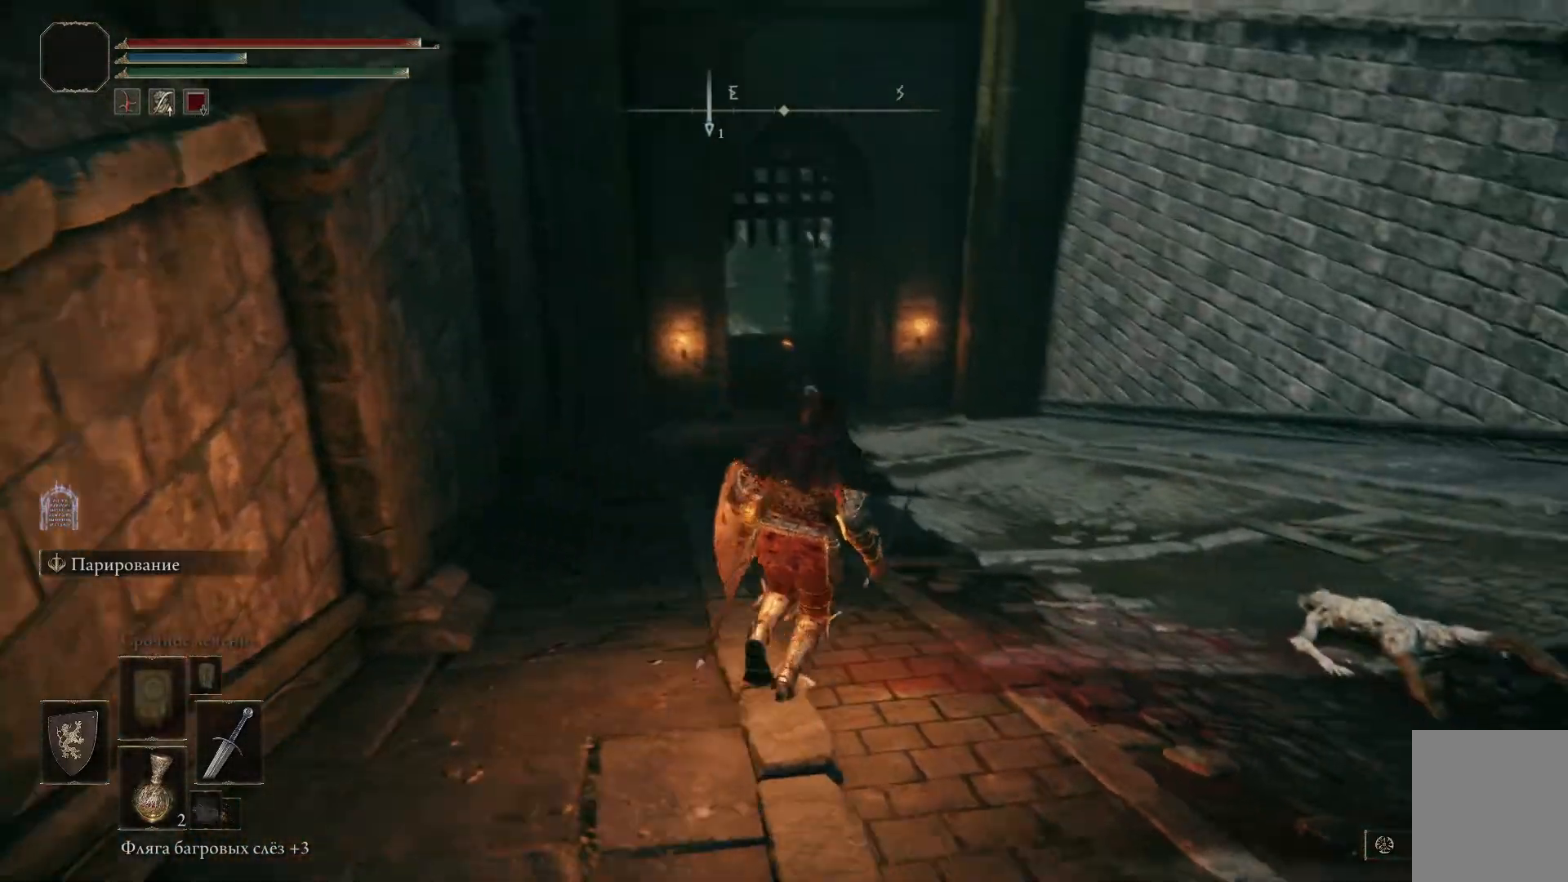
{"buttons": [], "left_stick": "down", "right_stick": "left", "events": [[67, "right_stick", "center"], [267, "right_stick", "left"], [283, "left_stick", "center"], [350, "left_stick", "down"]]}
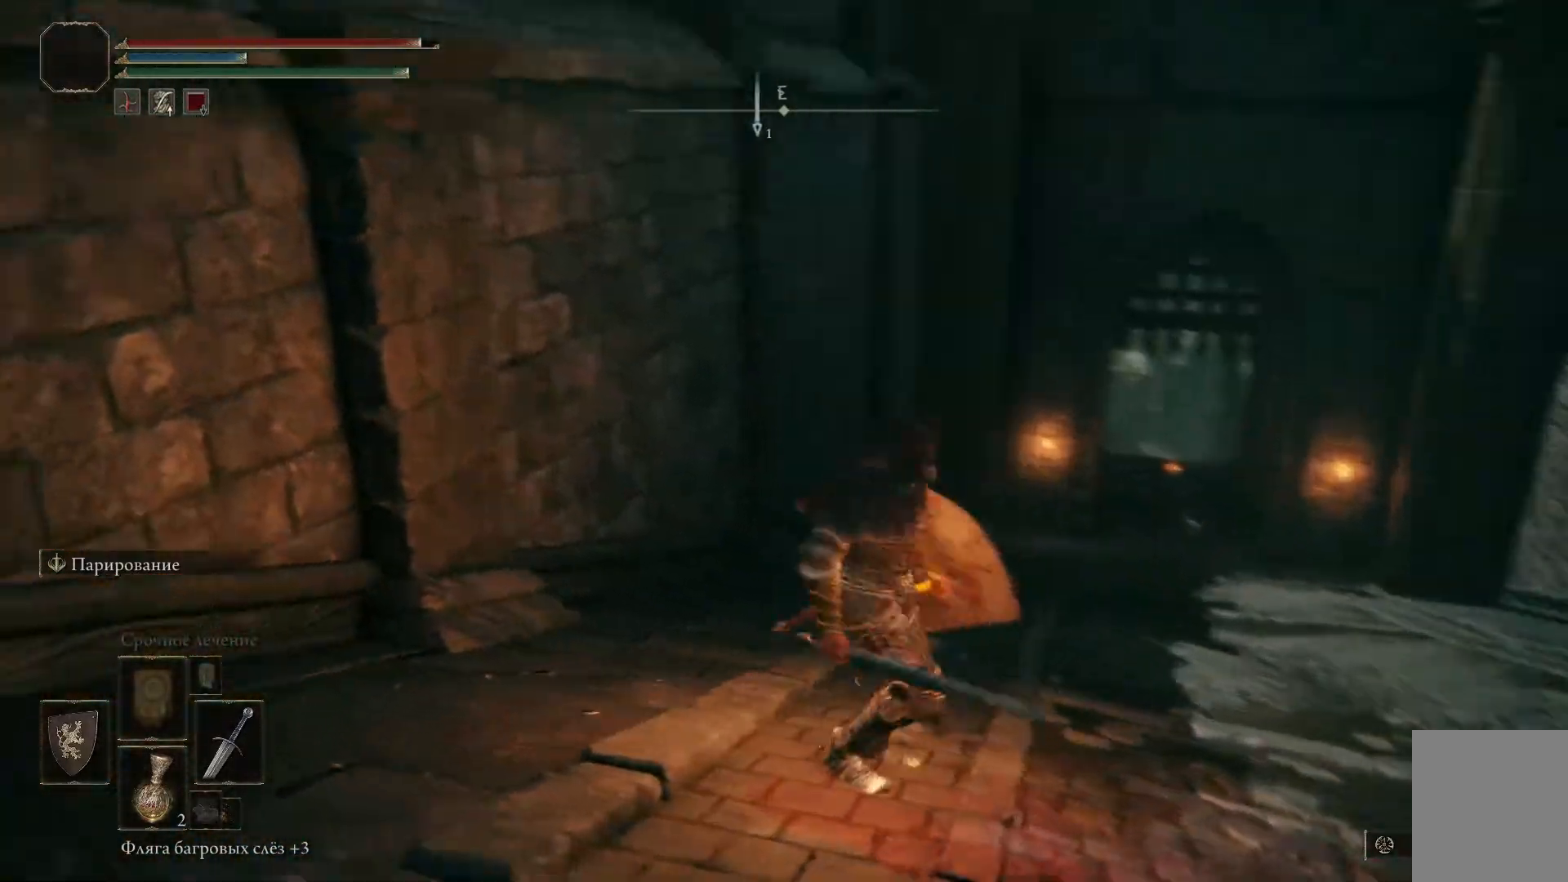
{"buttons": [], "left_stick": "down-left", "right_stick": "left", "events": [[234, "left_stick", "down-left"]]}
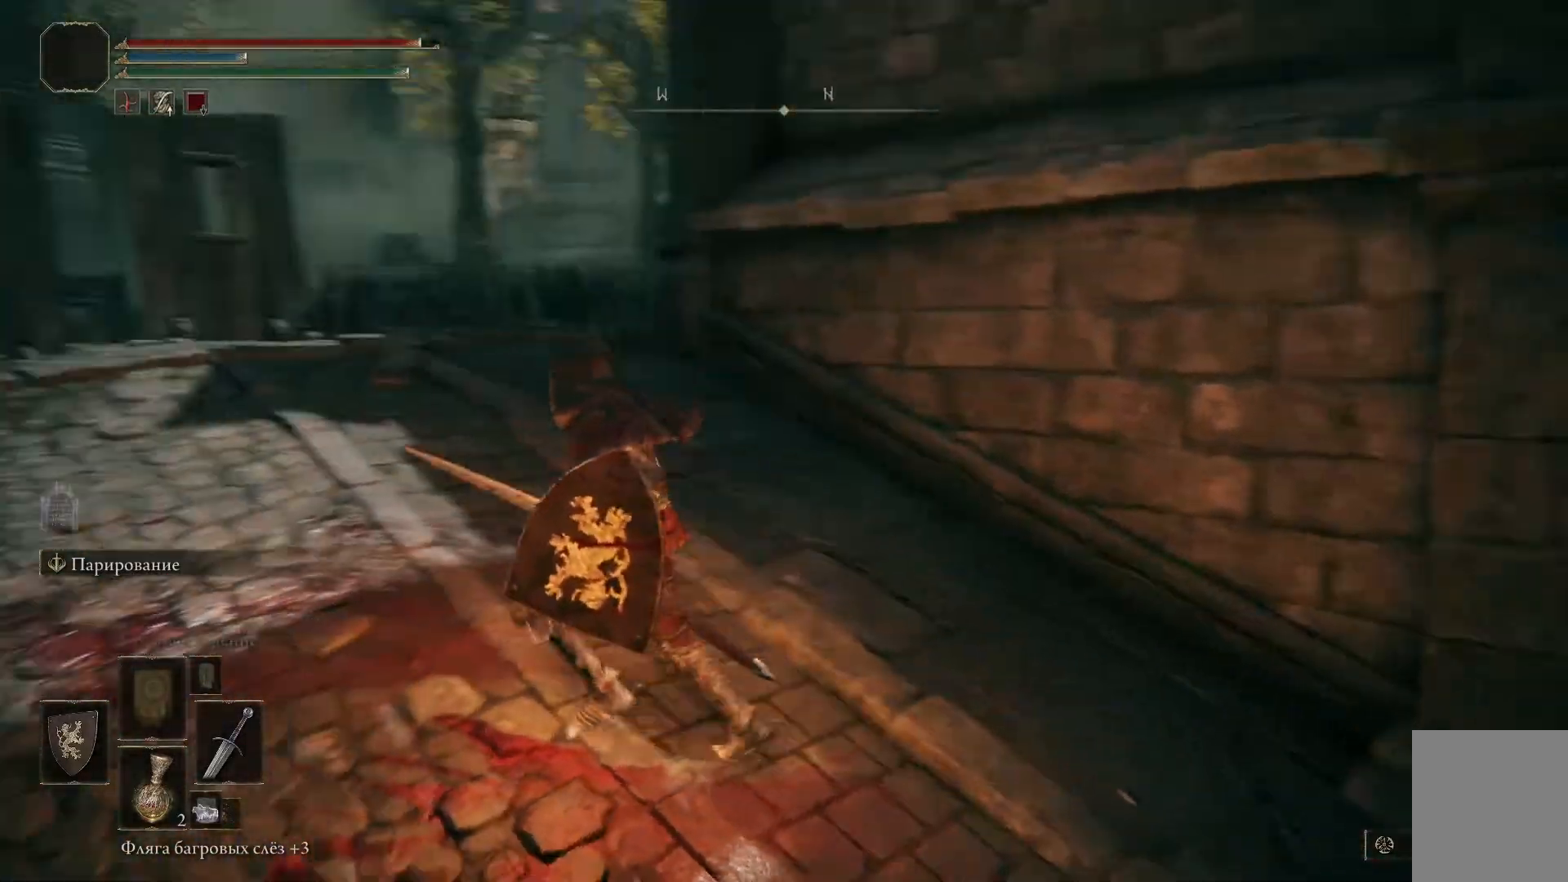
{"buttons": ["B"], "left_stick": "center", "right_stick": "center", "events": [[33, "left_stick", "left"], [133, "right_stick", "center"], [150, "left_stick", "up-left"], [334, "B", "down"], [467, "left_stick", "center"]]}
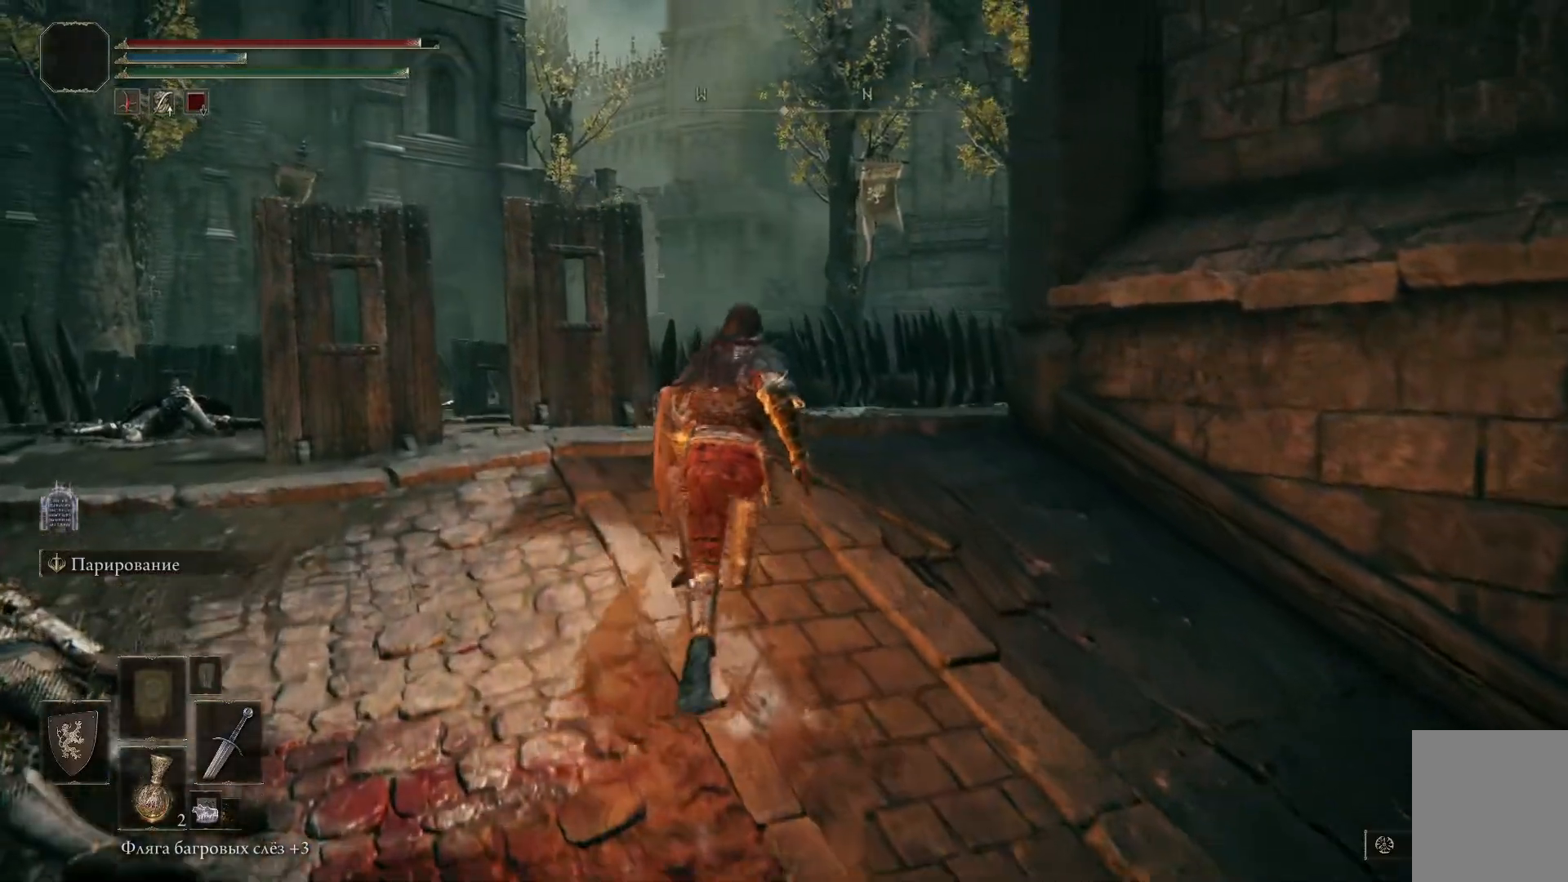
{"buttons": ["B"], "left_stick": "up-right", "right_stick": "center", "events": [[150, "left_stick", "up-right"]]}
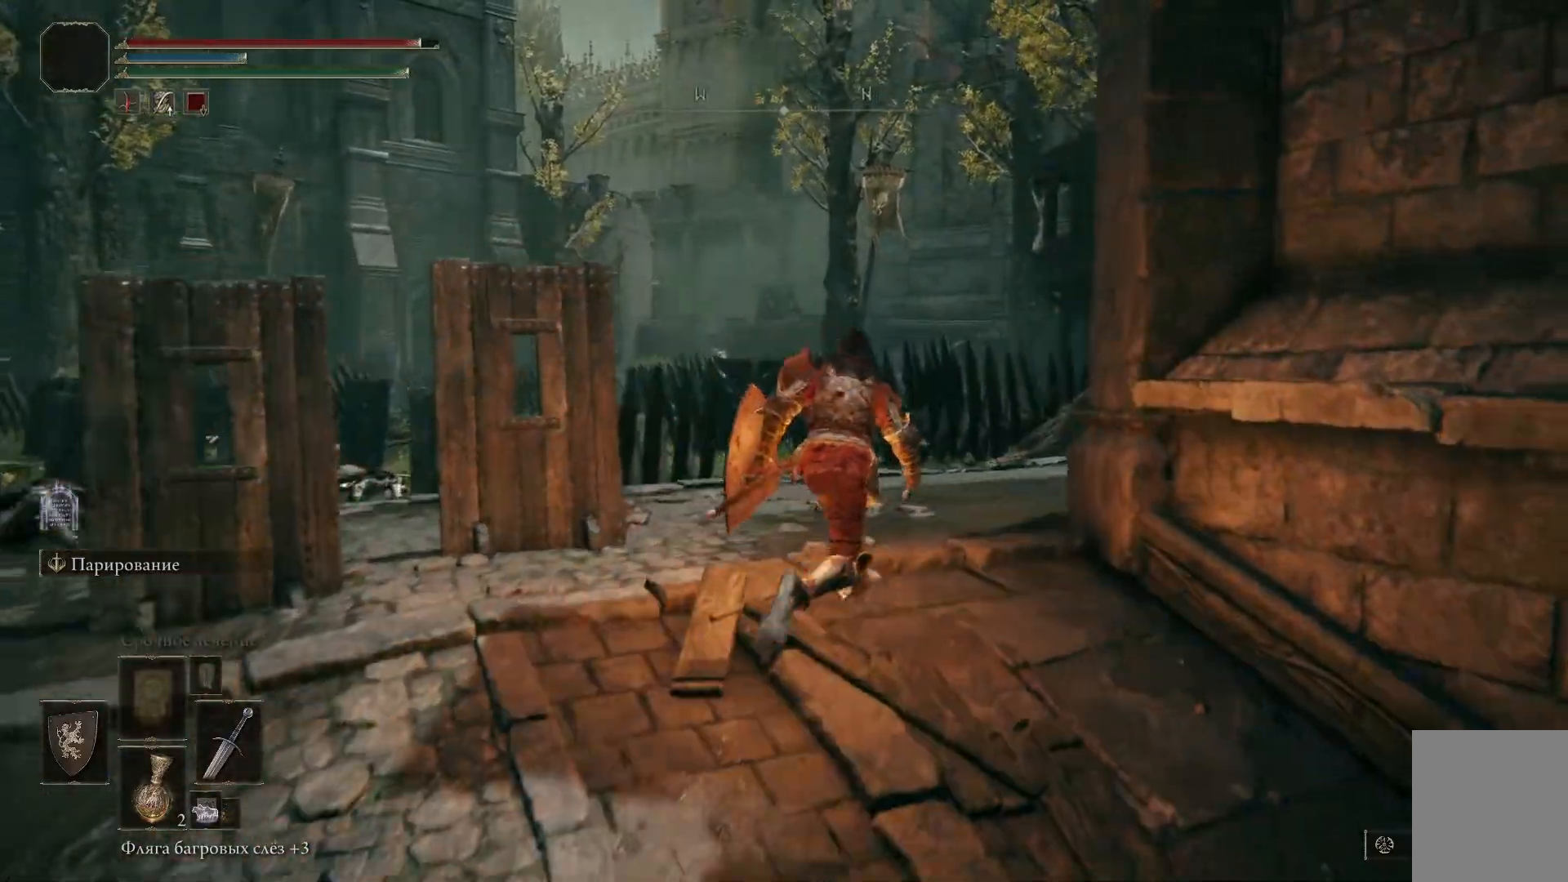
{"buttons": ["B"], "left_stick": "up-right", "right_stick": "center", "events": []}
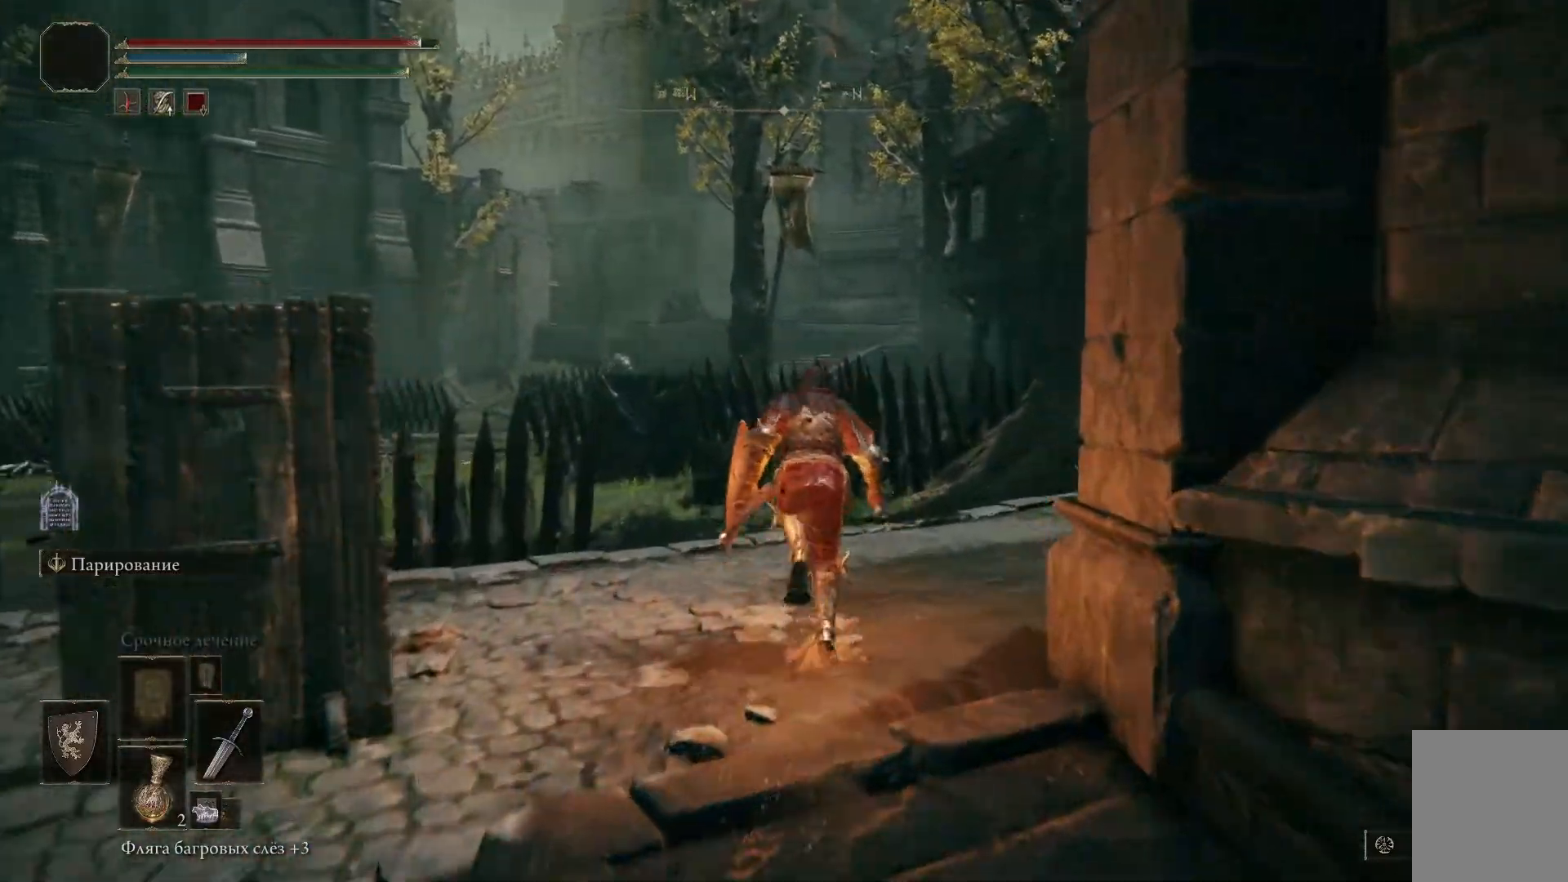
{"buttons": ["B"], "left_stick": "center", "right_stick": "center", "events": [[17, "left_stick", "center"]]}
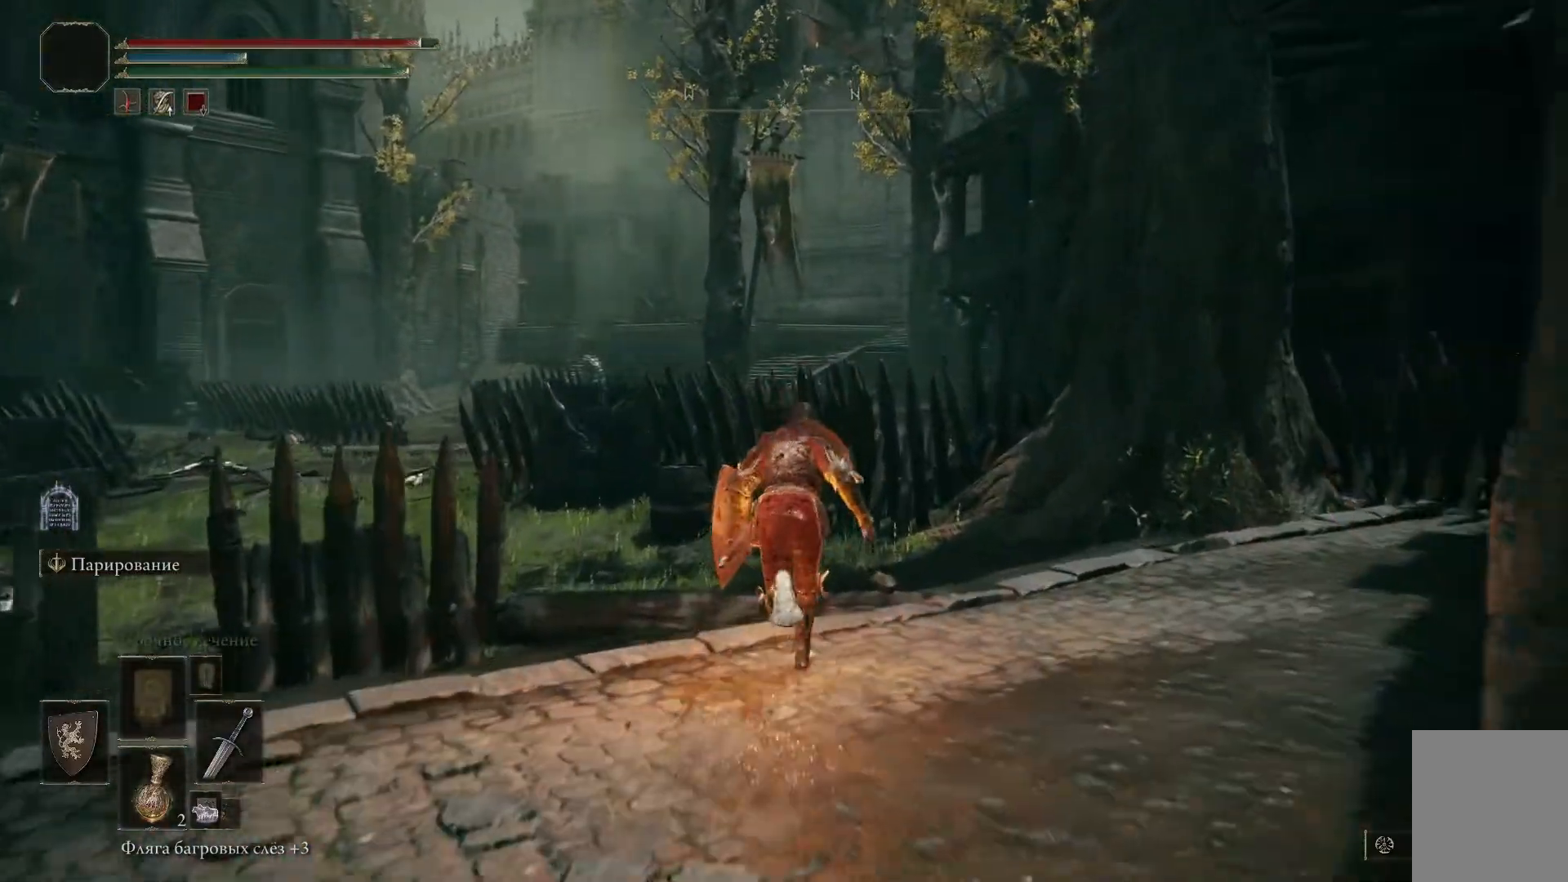
{"buttons": ["B"], "left_stick": "left", "right_stick": "center", "events": [[233, "left_stick", "up-left"], [450, "left_stick", "left"]]}